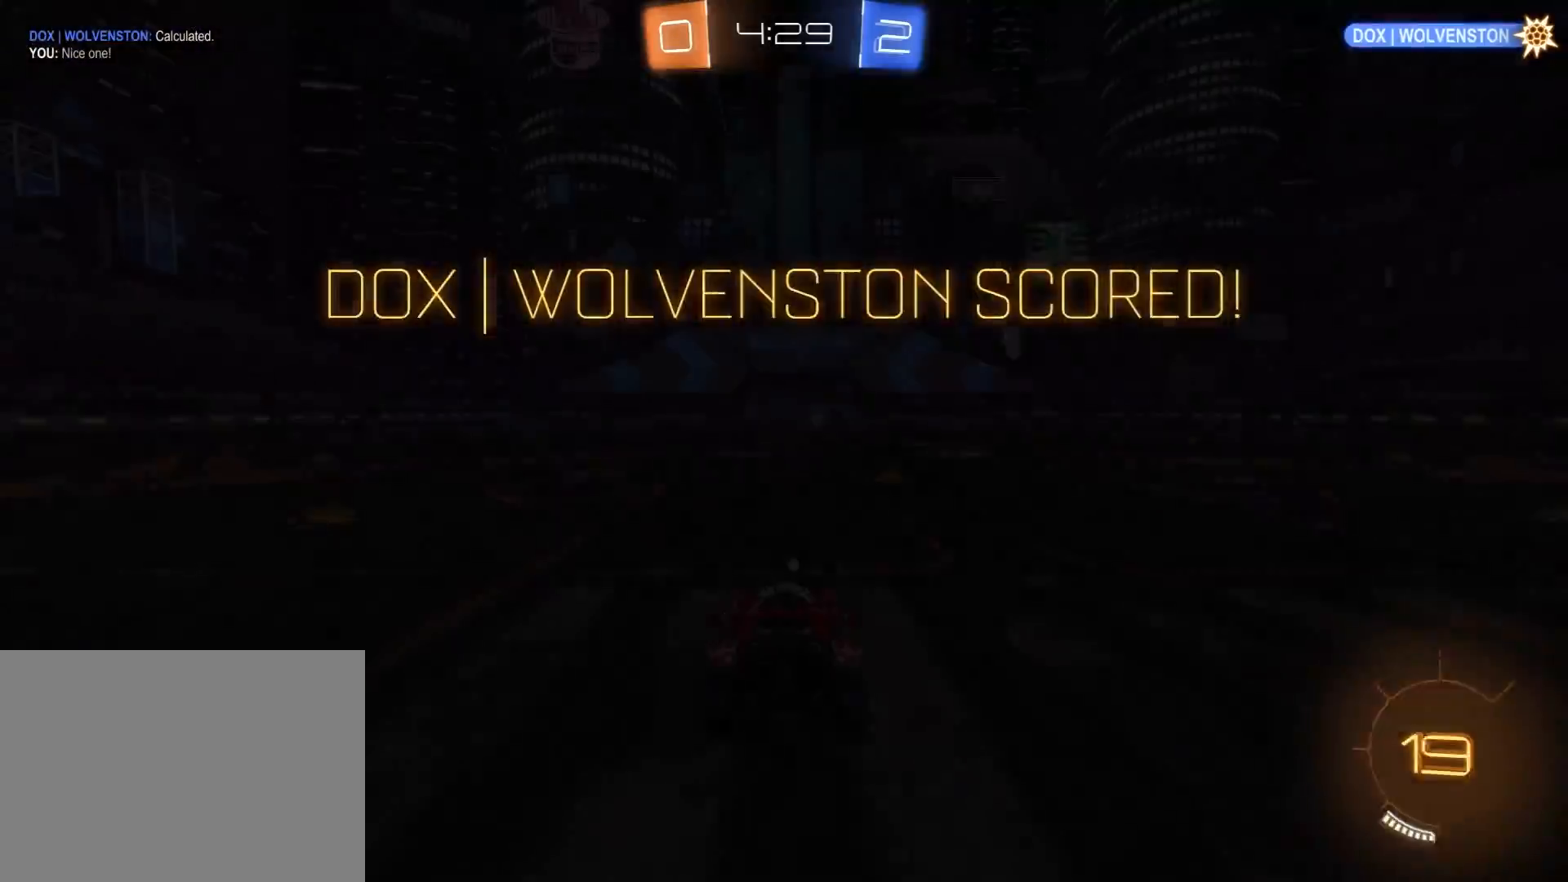
Gameplay with a controller (Xbox layout); each line is a JSON object with the inputs held at the frame after it. "events" lists button and stick changes between this image and that frame as [ms after this image, input, new state], when the widget could be followed in between. Not read: SELECT.
{"buttons": ["R2"], "left_stick": "center", "right_stick": "center", "events": [[17, "A", "up"], [83, "A", "down"], [200, "A", "up"], [317, "A", "down"], [383, "A", "up"]]}
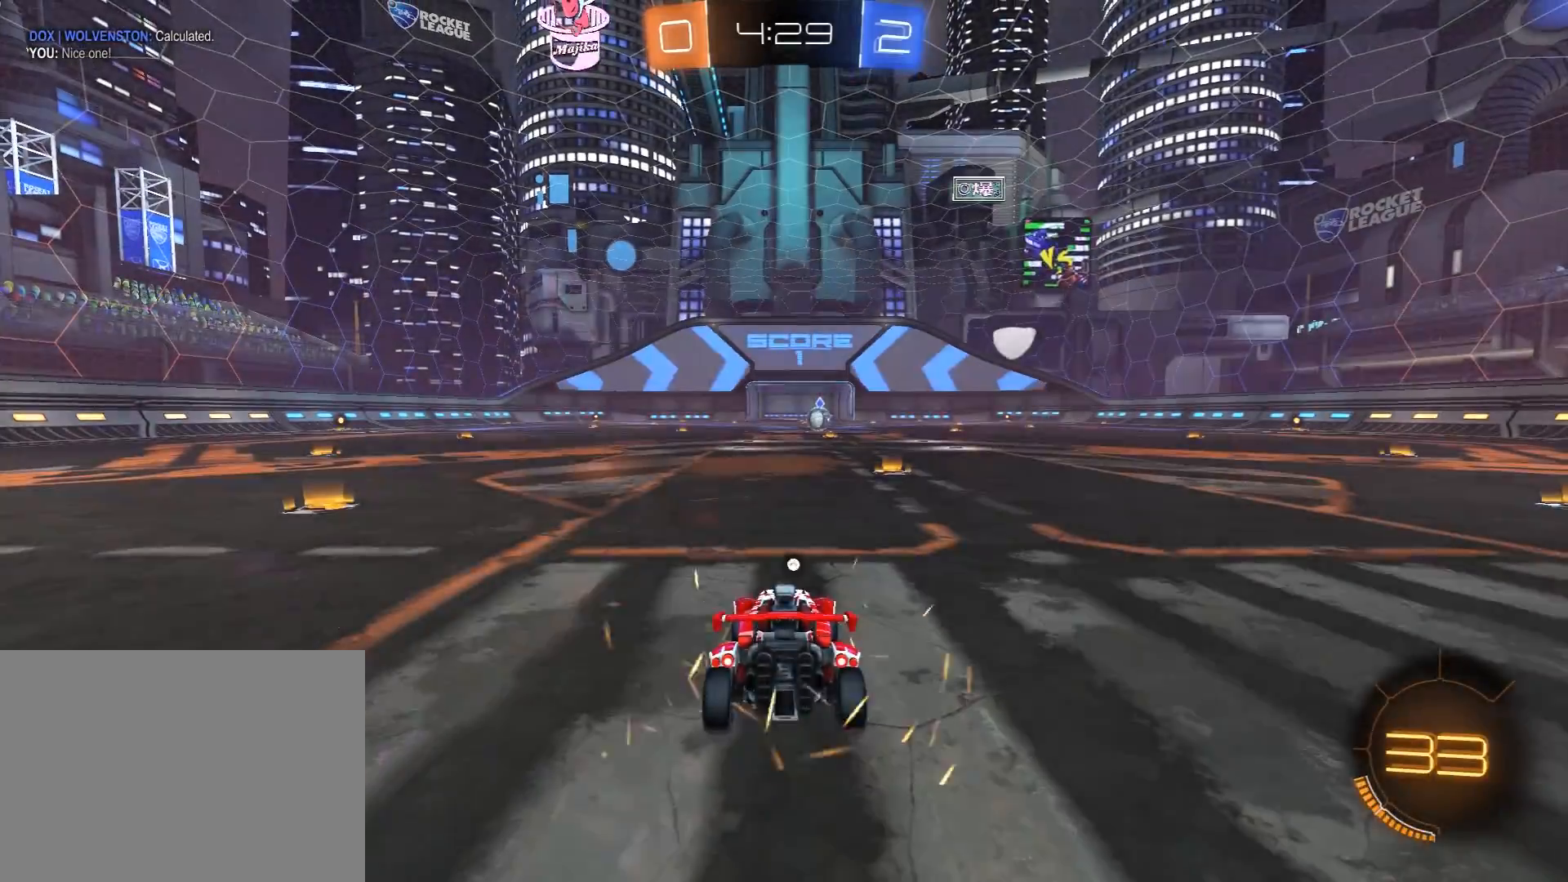
{"buttons": ["R2"], "left_stick": "center", "right_stick": "center", "events": []}
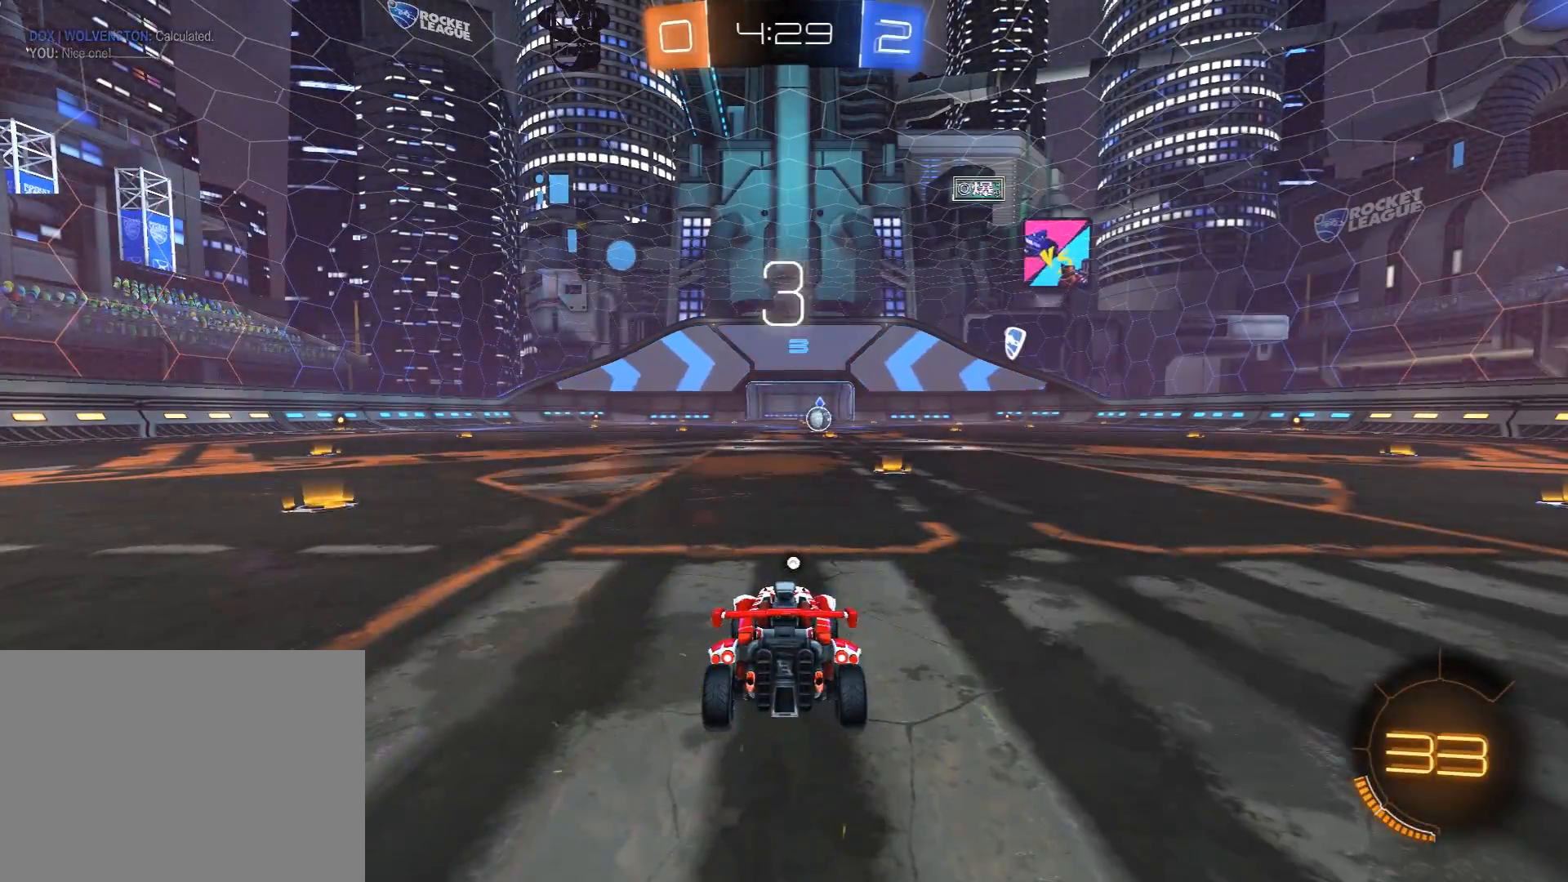
{"buttons": ["R1", "R2", "R3"], "left_stick": "down-left", "right_stick": "up-right", "events": [[17, "R1", "down"], [283, "R1", "up"], [417, "left_stick", "up-left"], [483, "R1", "down"], [483, "right_stick", "up-right"], [500, "R3", "down"], [500, "left_stick", "down-left"]]}
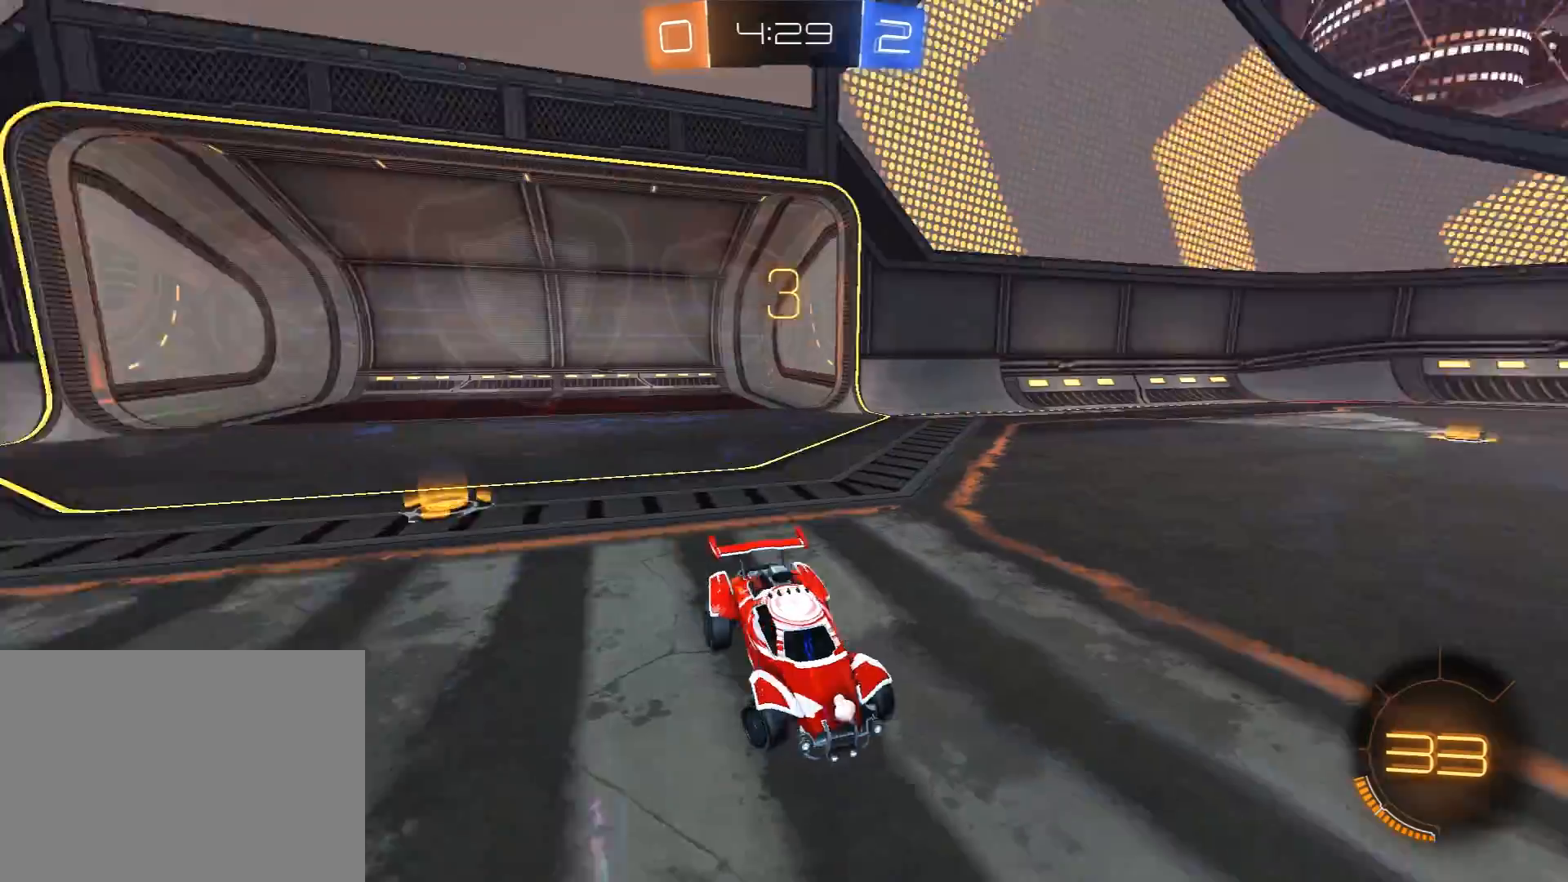
{"buttons": ["R1", "R2", "R3"], "left_stick": "right", "right_stick": "up-right", "events": [[83, "R3", "up"], [83, "right_stick", "up"], [133, "left_stick", "center"], [167, "R3", "down"], [200, "left_stick", "down-right"], [233, "R3", "up"], [383, "left_stick", "right"], [433, "R3", "down"], [433, "right_stick", "up-right"]]}
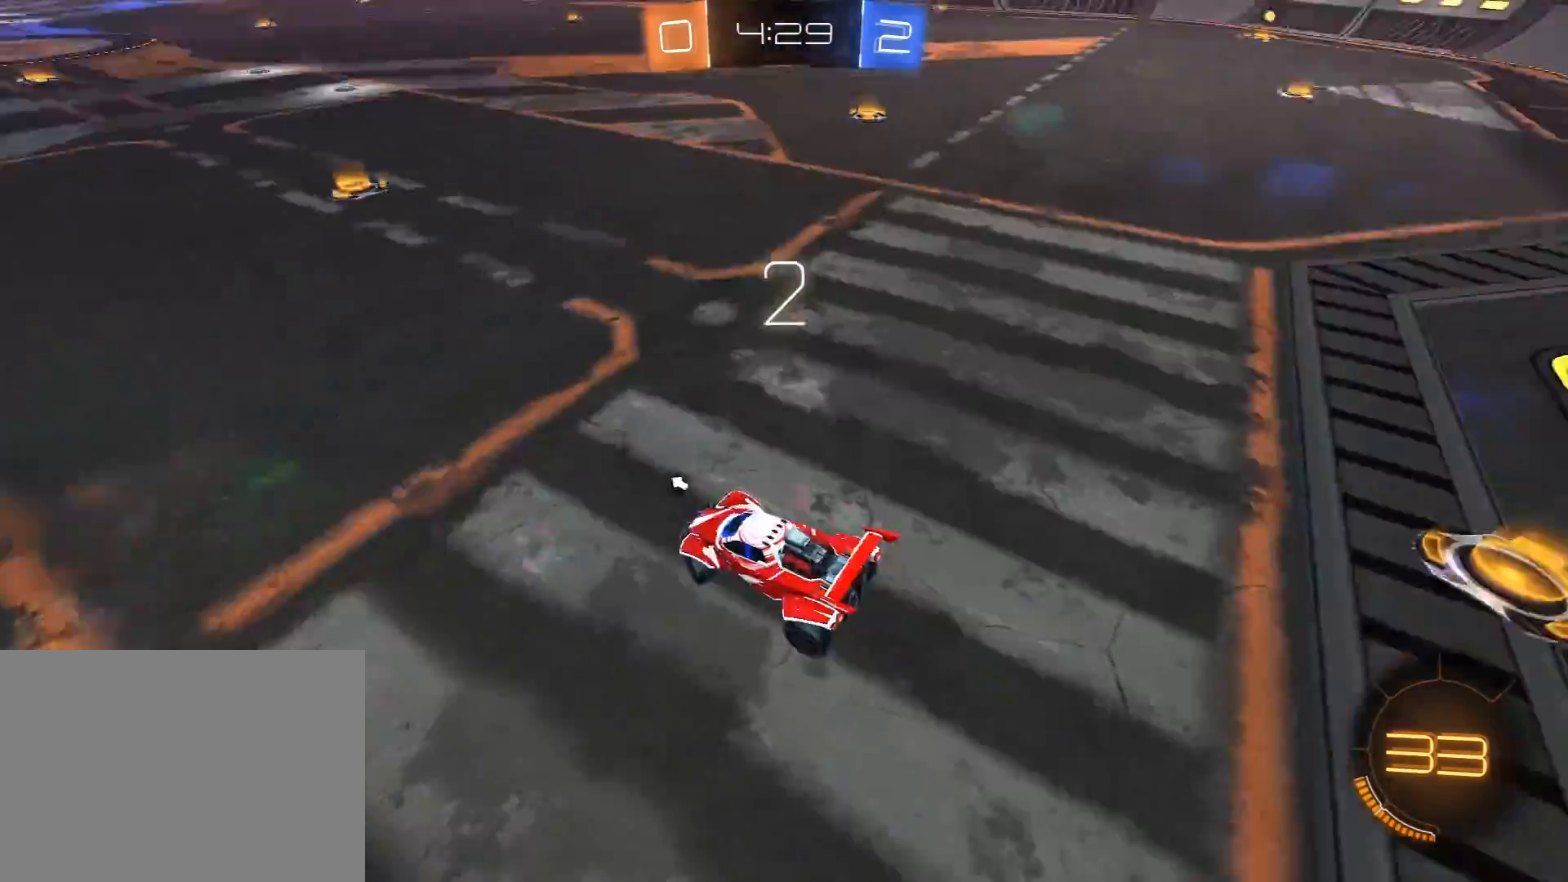
{"buttons": ["R1", "R2"], "left_stick": "up-right", "right_stick": "center", "events": [[17, "R3", "up"], [33, "right_stick", "up"], [117, "R3", "down"], [133, "left_stick", "down-right"], [150, "L1", "down"], [183, "R3", "up"], [200, "L1", "up"], [233, "left_stick", "up"], [267, "R3", "down"], [267, "right_stick", "up-right"], [283, "left_stick", "down-right"], [300, "L3", "down"], [333, "R3", "up"], [383, "L3", "up"], [417, "left_stick", "up-right"], [417, "right_stick", "center"]]}
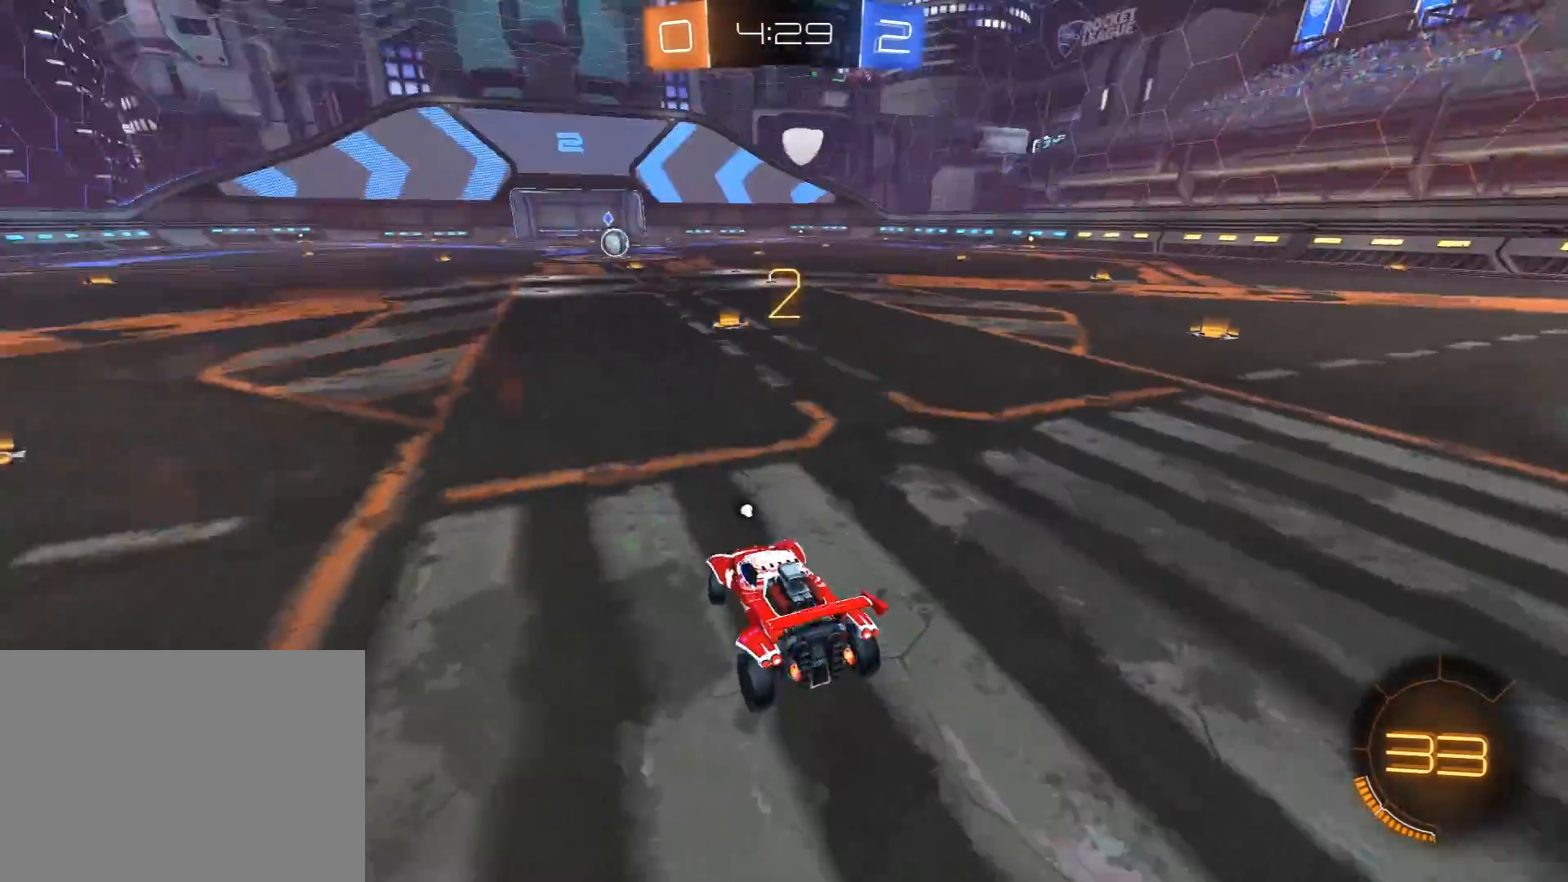
{"buttons": ["R1", "R2"], "left_stick": "right", "right_stick": "center", "events": [[33, "R1", "up"], [100, "R1", "down"], [100, "left_stick", "center"], [117, "right_stick", "up-right"], [150, "R3", "down"], [200, "R3", "up"], [217, "left_stick", "up-right"], [217, "right_stick", "center"], [250, "R3", "down"], [267, "right_stick", "up"], [283, "L3", "down"], [283, "left_stick", "center"], [333, "left_stick", "down-right"], [350, "L3", "up"], [350, "R3", "up"], [350, "right_stick", "center"], [400, "R3", "down"], [417, "left_stick", "center"], [450, "right_stick", "up-right"], [467, "left_stick", "right"], [483, "R3", "up"], [500, "right_stick", "center"]]}
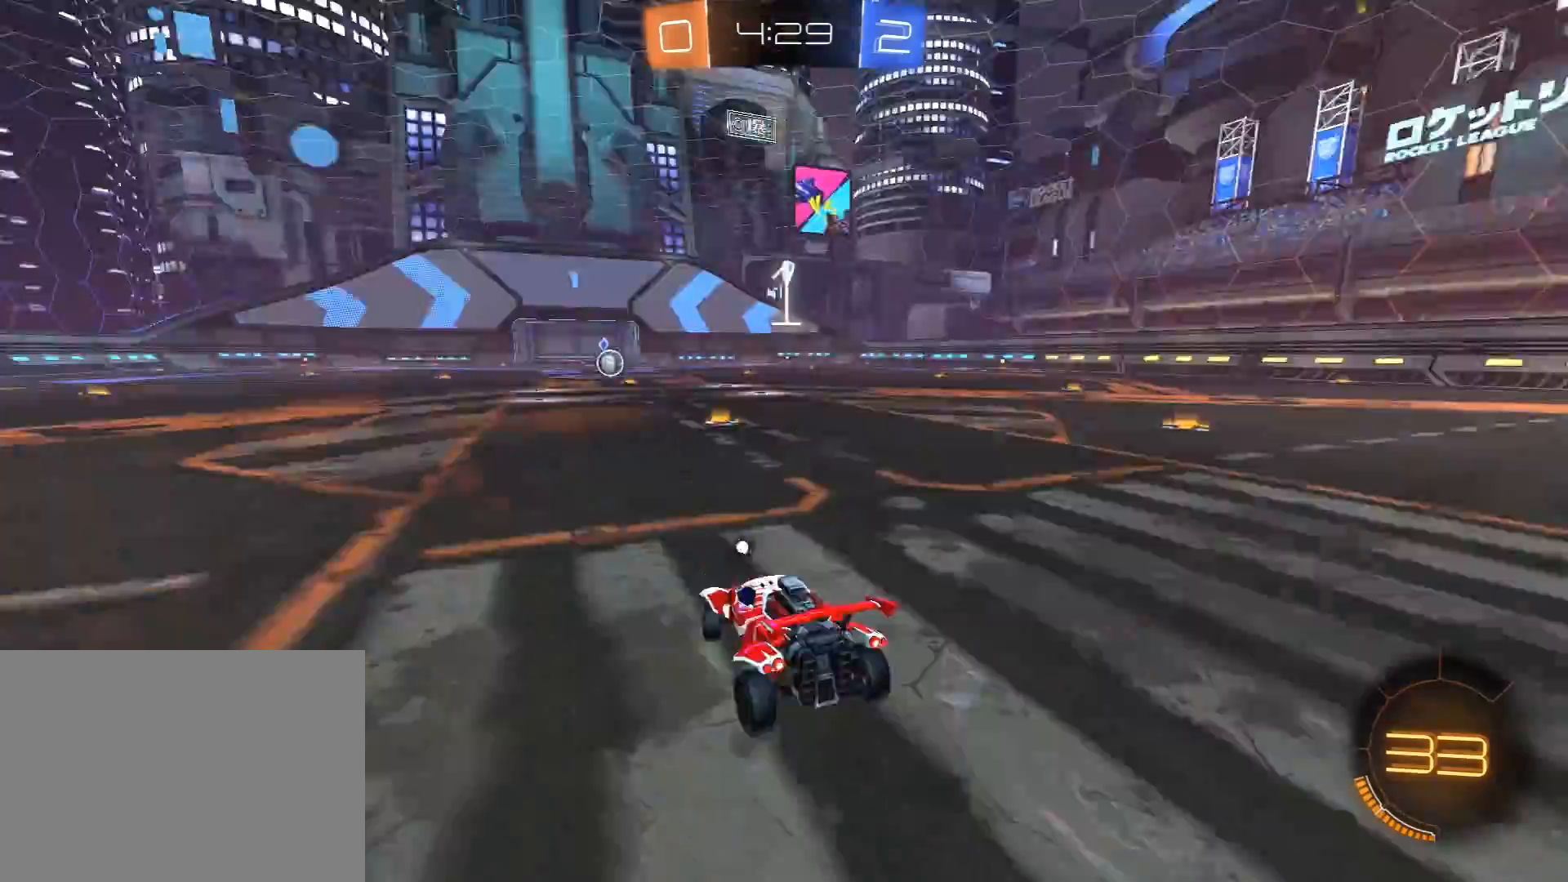
{"buttons": ["R1", "R2"], "left_stick": "center", "right_stick": "up-right", "events": [[33, "L3", "down"], [50, "R3", "down"], [100, "left_stick", "down-right"], [100, "right_stick", "up"], [133, "R3", "up"], [217, "R3", "down"], [233, "left_stick", "right"], [300, "R3", "up"], [333, "L3", "up"], [367, "R3", "down"], [383, "left_stick", "up"], [383, "right_stick", "up-right"], [467, "R3", "up"], [500, "left_stick", "center"]]}
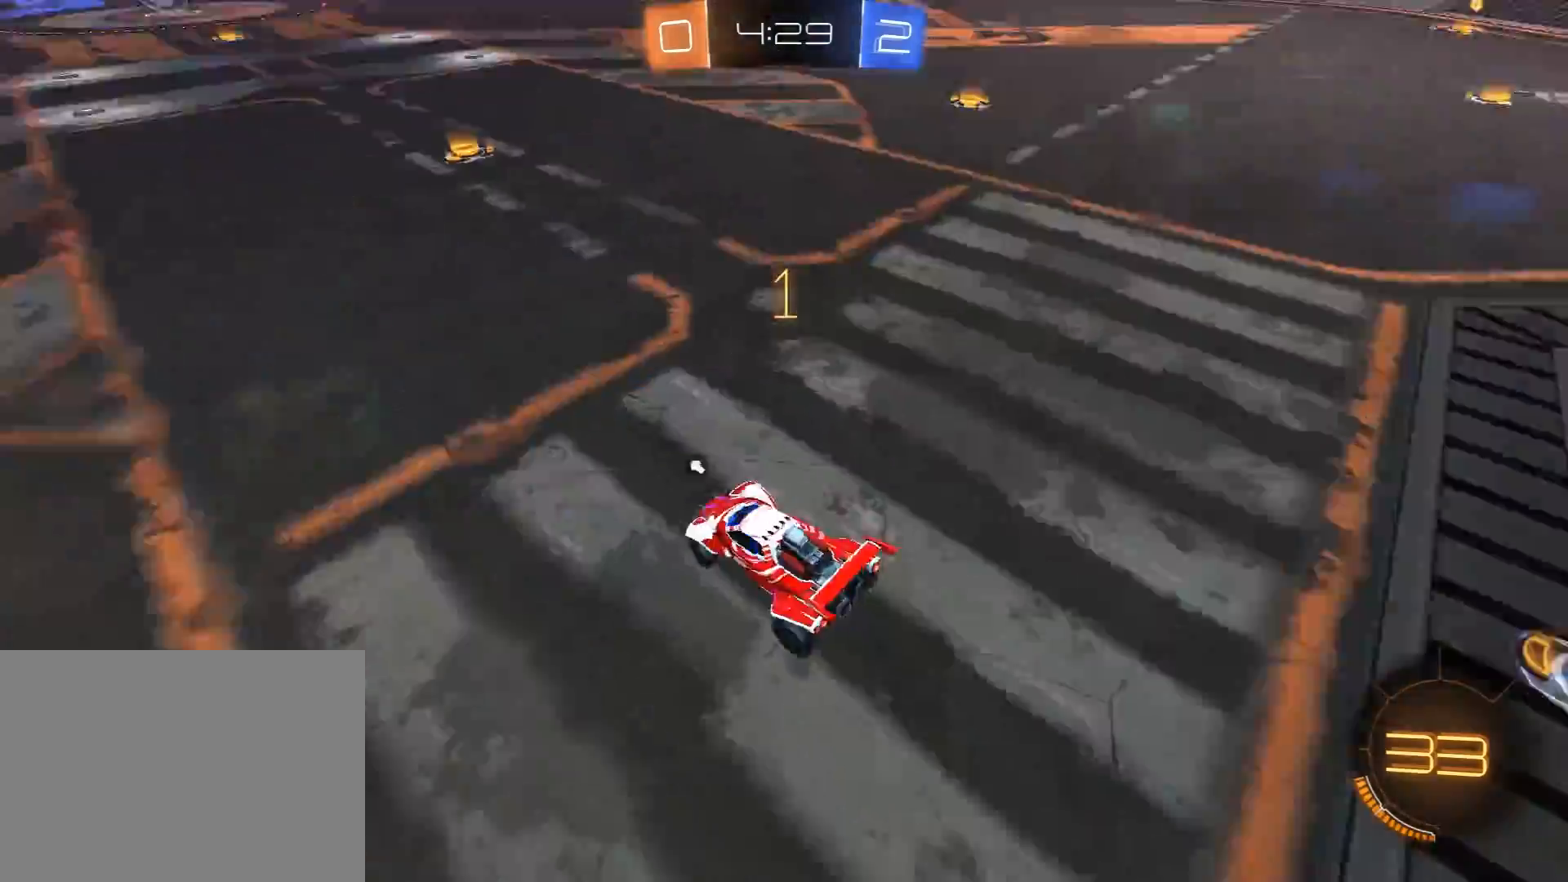
{"buttons": ["R1", "R2"], "left_stick": "up-right", "right_stick": "center", "events": [[67, "right_stick", "center"], [467, "left_stick", "up-right"]]}
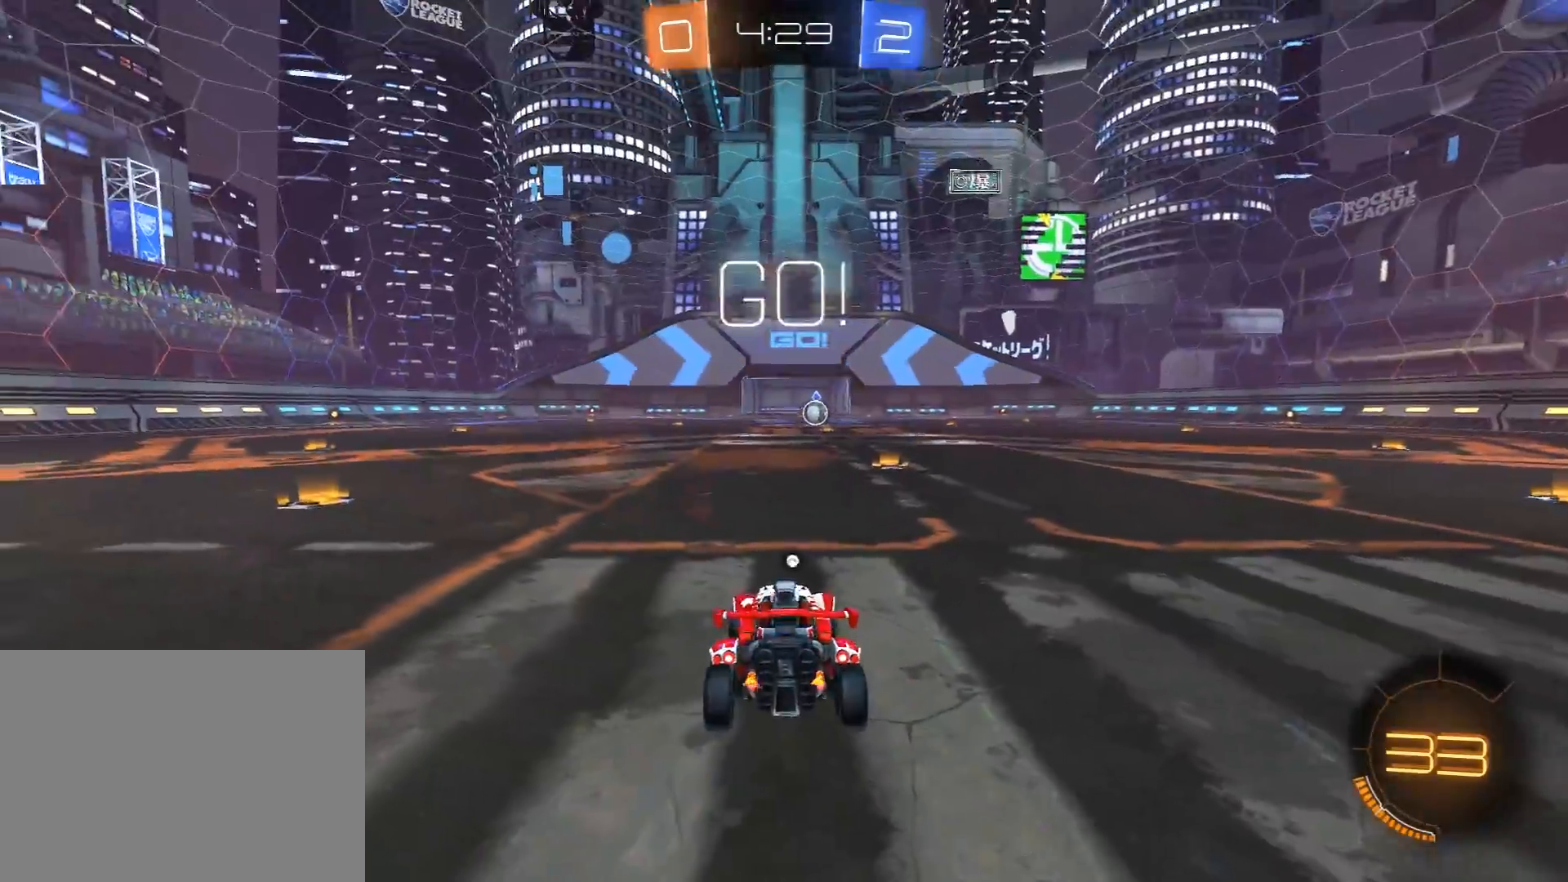
{"buttons": ["R1", "R2"], "left_stick": "center", "right_stick": "center", "events": [[83, "left_stick", "center"]]}
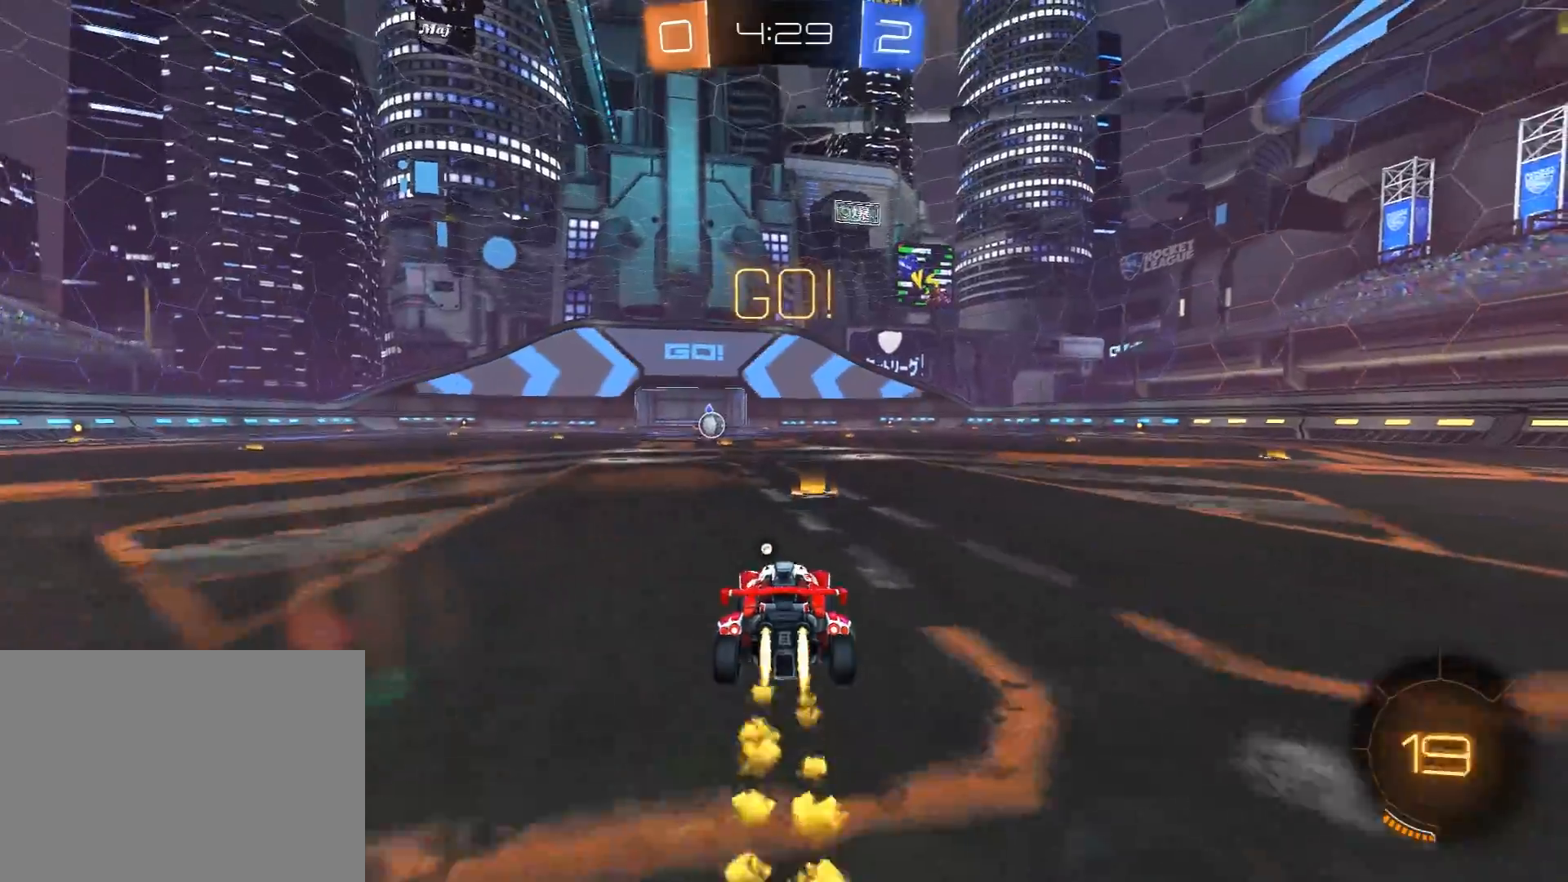
{"buttons": ["L1", "R1", "R2", "L3"], "left_stick": "up-left", "right_stick": "center", "events": [[67, "left_stick", "up-right"], [150, "A", "down"], [217, "A", "up"], [217, "left_stick", "left"], [250, "A", "down"], [250, "L1", "down"], [250, "L3", "down"], [317, "A", "up"], [333, "Y", "down"], [333, "left_stick", "up-left"], [433, "Y", "up"]]}
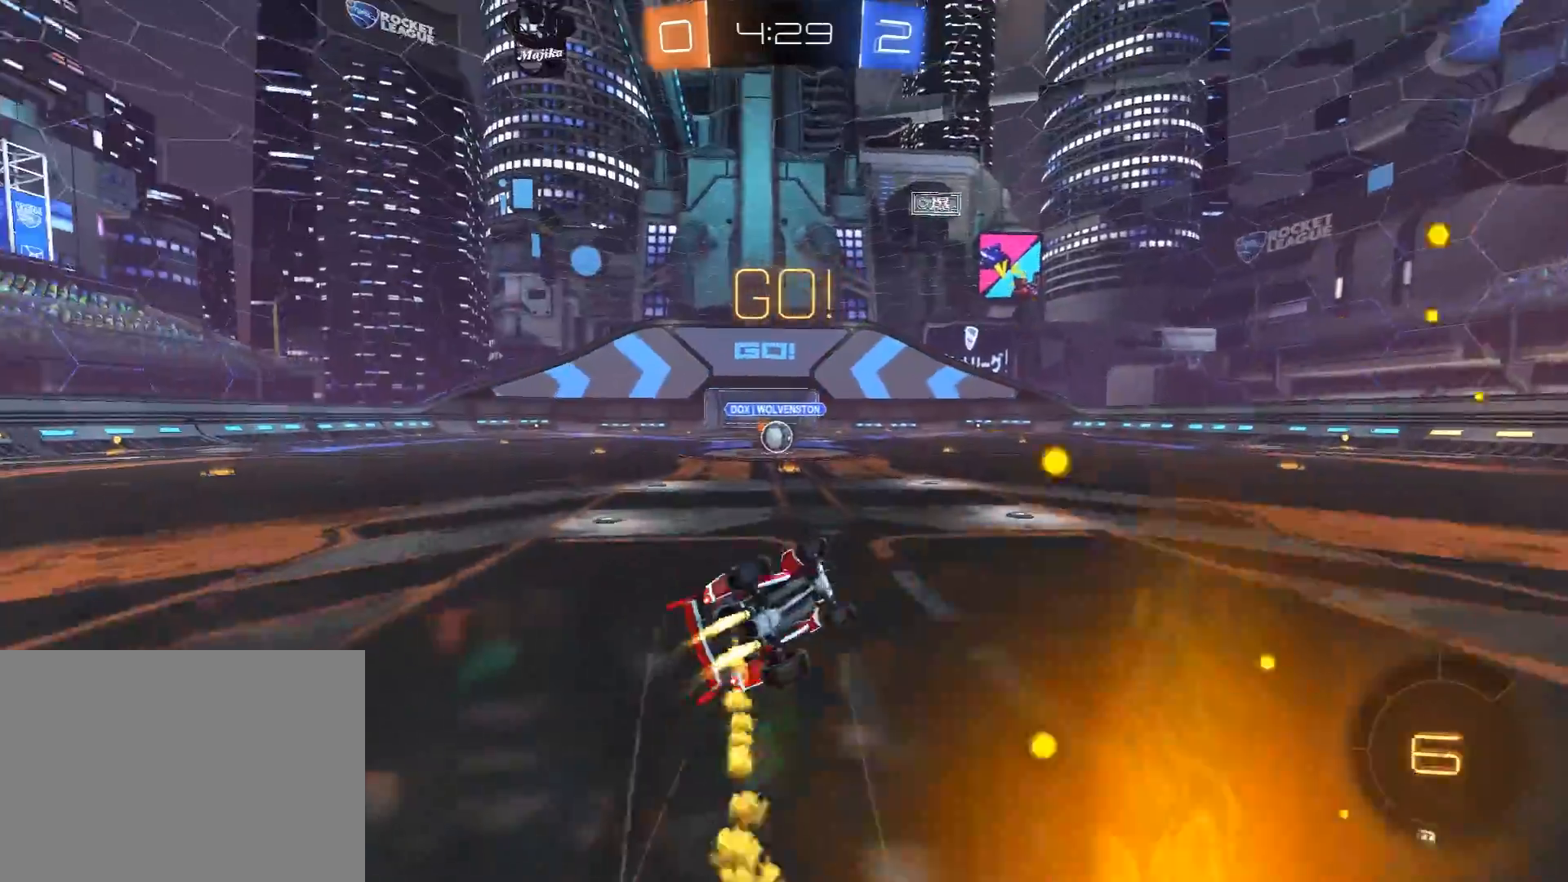
{"buttons": ["R2"], "left_stick": "up-left", "right_stick": "center", "events": [[383, "L3", "up"], [400, "R1", "up"], [433, "L1", "up"]]}
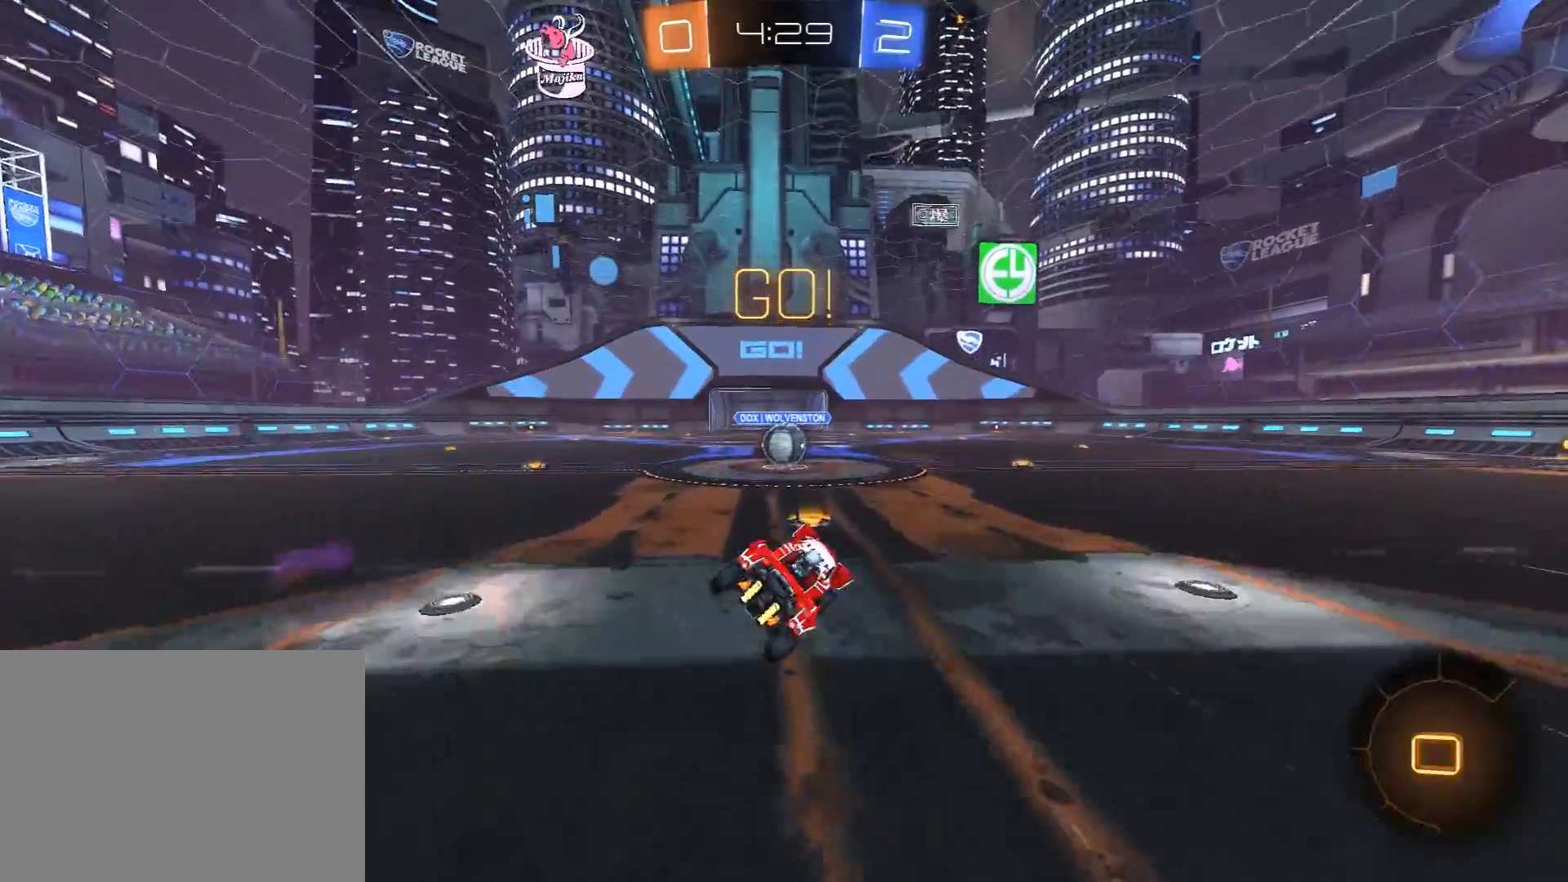
{"buttons": ["R2"], "left_stick": "center", "right_stick": "center", "events": [[217, "left_stick", "center"], [433, "A", "down"], [500, "A", "up"]]}
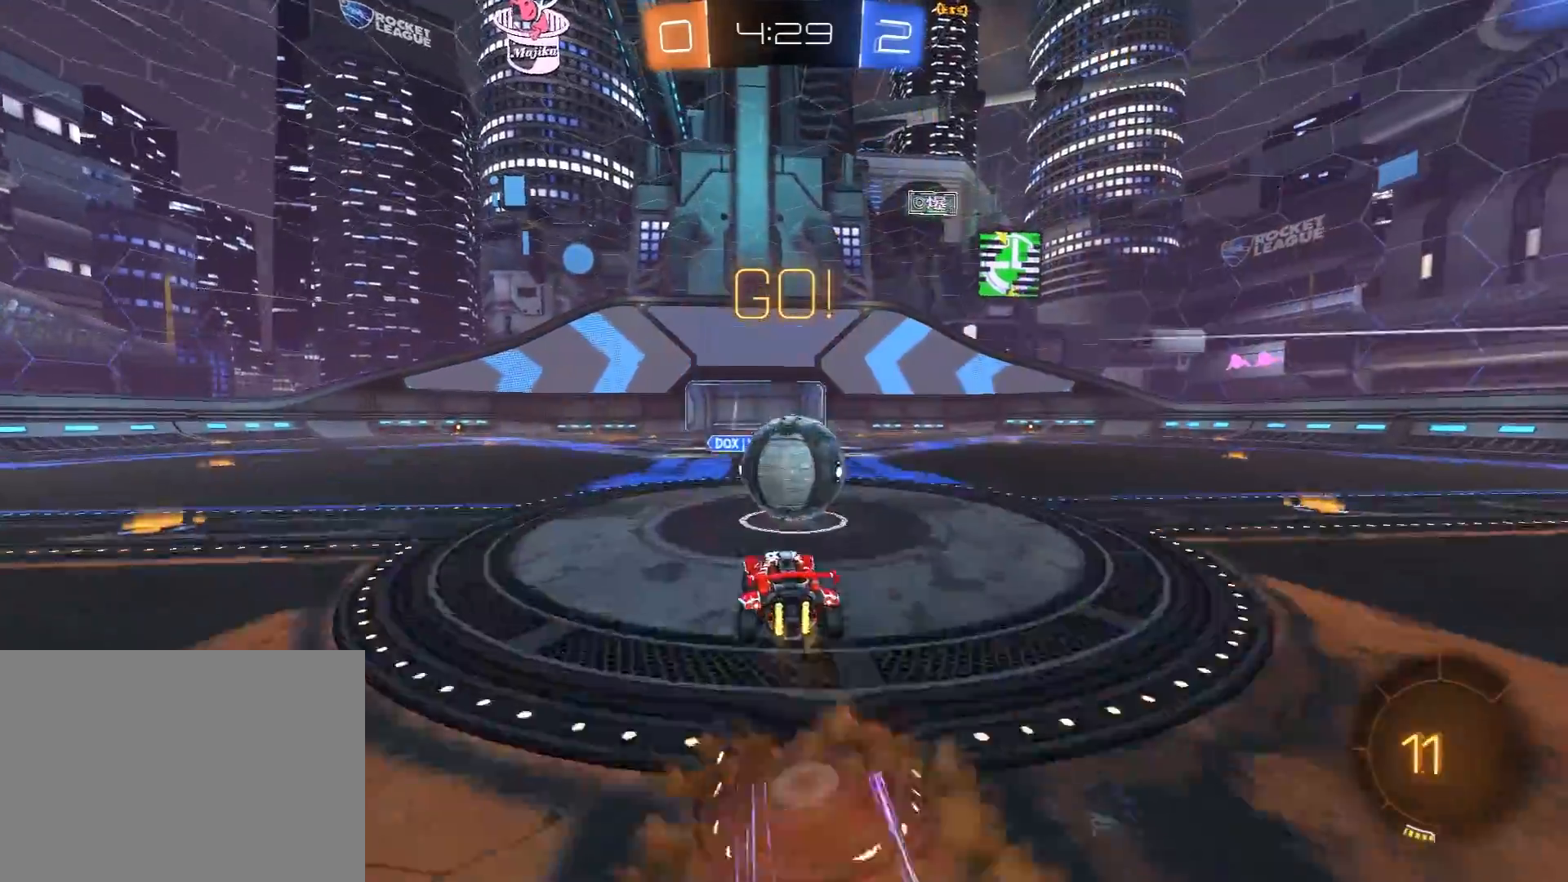
{"buttons": ["L1", "R2"], "left_stick": "right", "right_stick": "center", "events": [[83, "left_stick", "right"], [117, "L1", "down"], [133, "A", "down"], [167, "L3", "down"], [167, "X", "down"], [183, "Y", "down"], [200, "A", "up"], [200, "X", "up"], [267, "Y", "up"], [317, "Y", "down"], [450, "L3", "up"], [450, "Y", "up"]]}
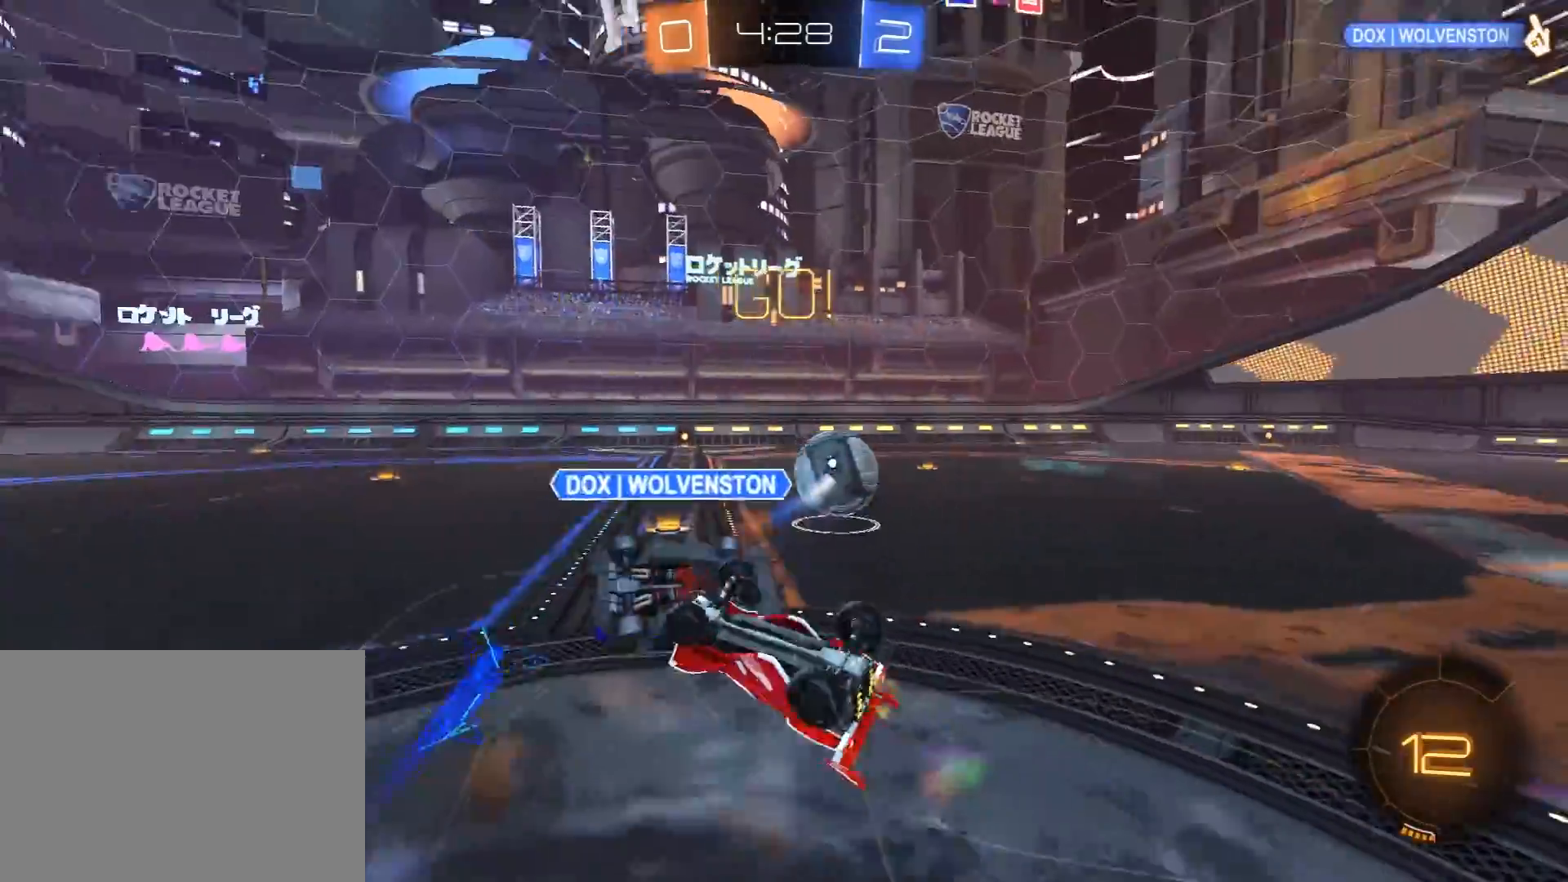
{"buttons": ["R2"], "left_stick": "up-right", "right_stick": "center", "events": [[133, "left_stick", "up-right"], [200, "L1", "up"]]}
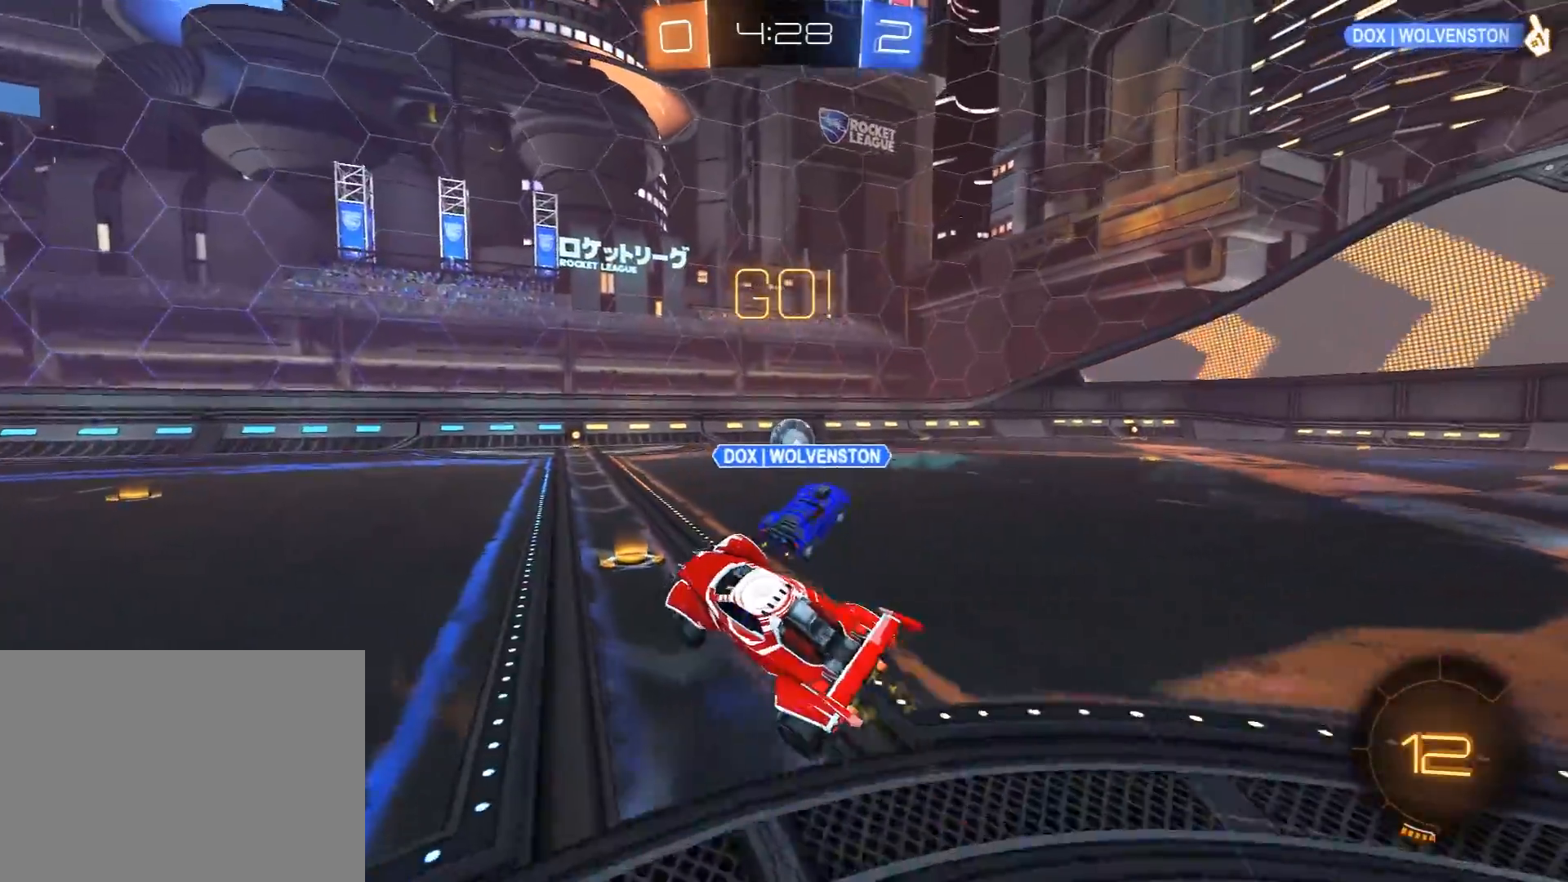
{"buttons": ["R1", "R2"], "left_stick": "up-right", "right_stick": "center", "events": [[183, "R1", "down"]]}
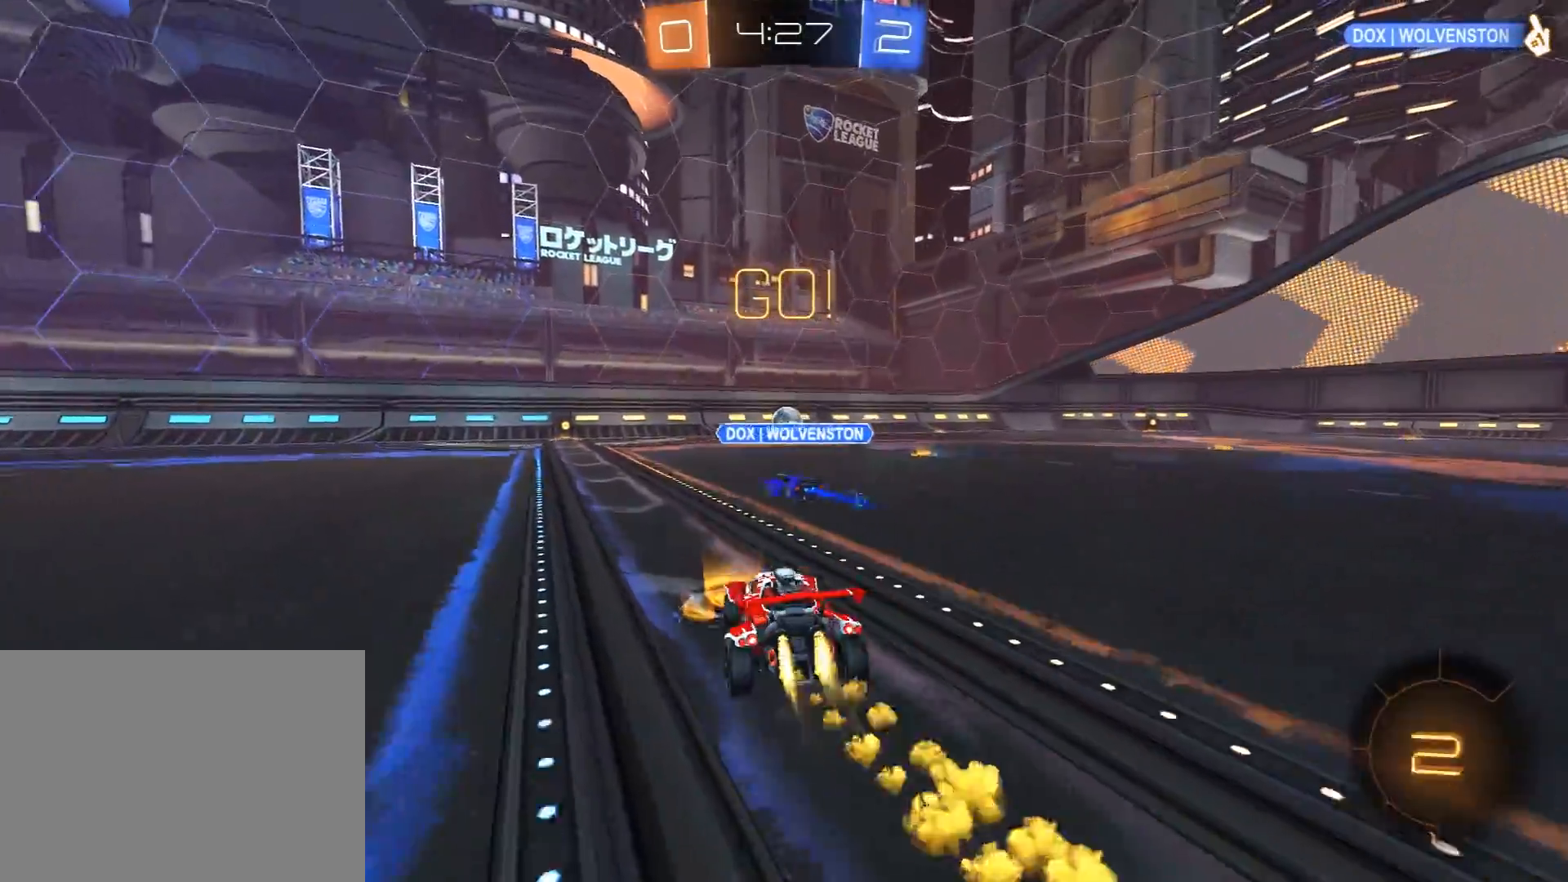
{"buttons": ["R2"], "left_stick": "center", "right_stick": "center", "events": [[167, "left_stick", "up"], [183, "A", "down"], [233, "A", "up"], [233, "L3", "down"], [283, "A", "down"], [367, "L3", "up"], [400, "A", "up"], [450, "left_stick", "center"], [483, "R1", "up"]]}
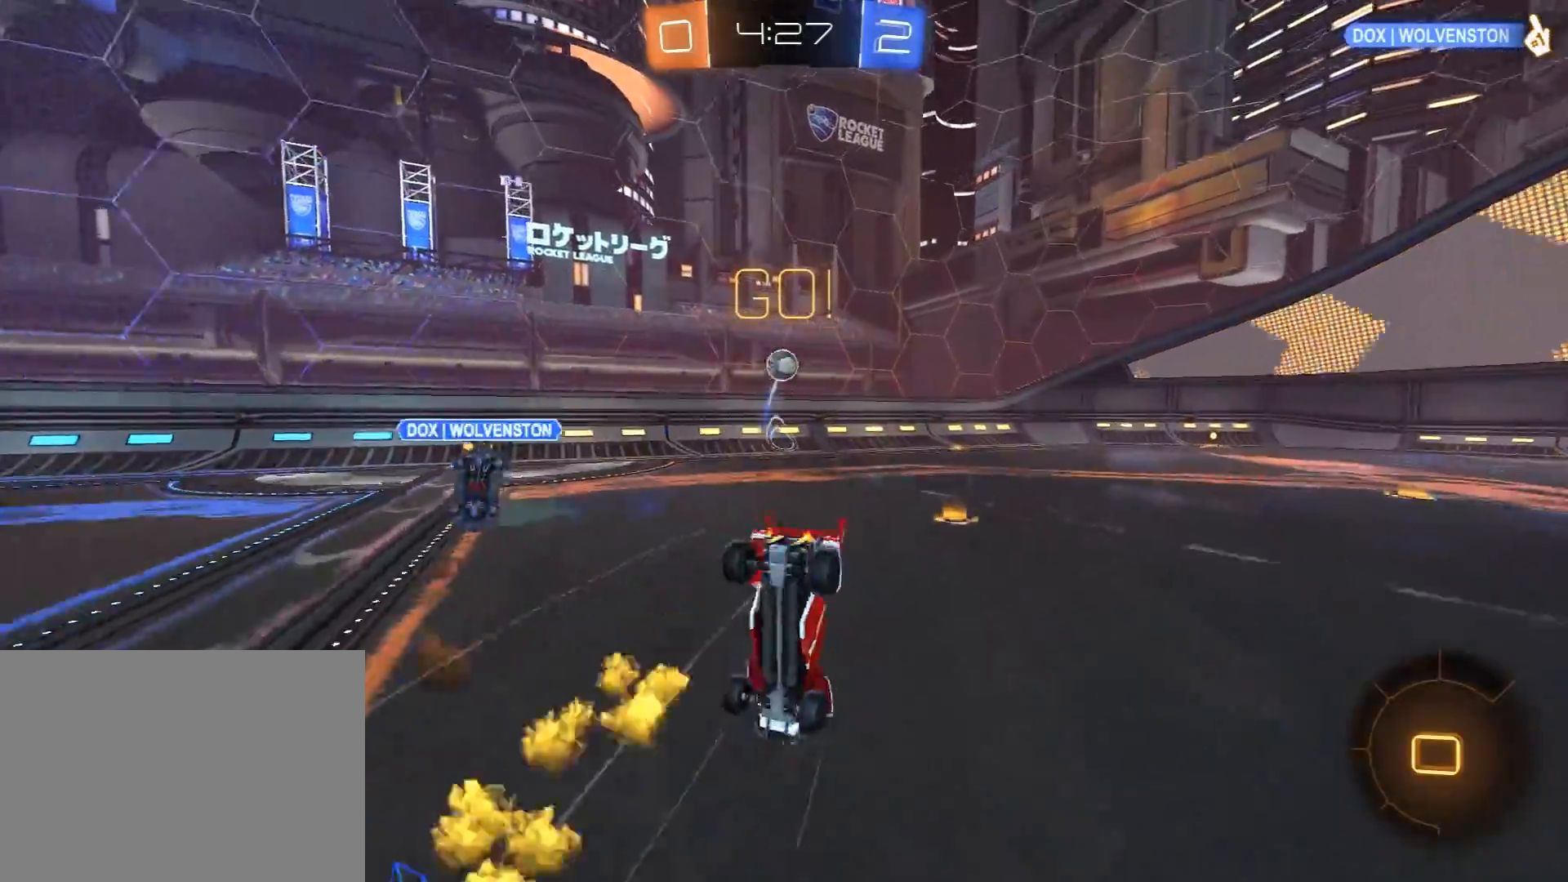
{"buttons": ["Y", "R2"], "left_stick": "center", "right_stick": "center", "events": [[283, "left_stick", "up"], [467, "Y", "down"], [467, "left_stick", "center"]]}
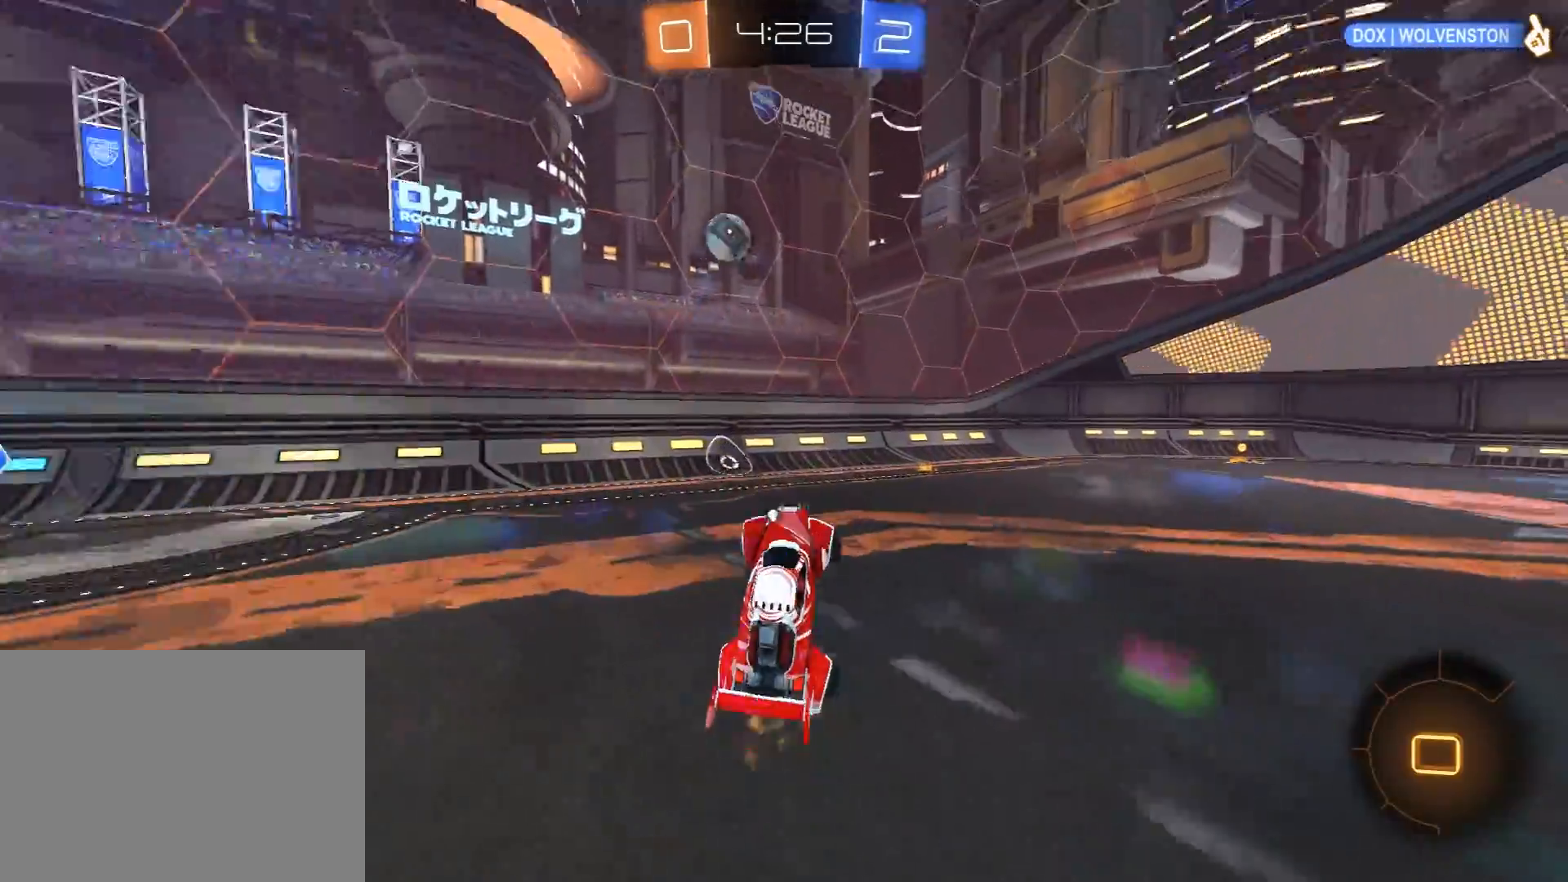
{"buttons": ["R1", "R2"], "left_stick": "right", "right_stick": "center", "events": [[83, "Y", "up"], [267, "R1", "down"], [450, "left_stick", "right"]]}
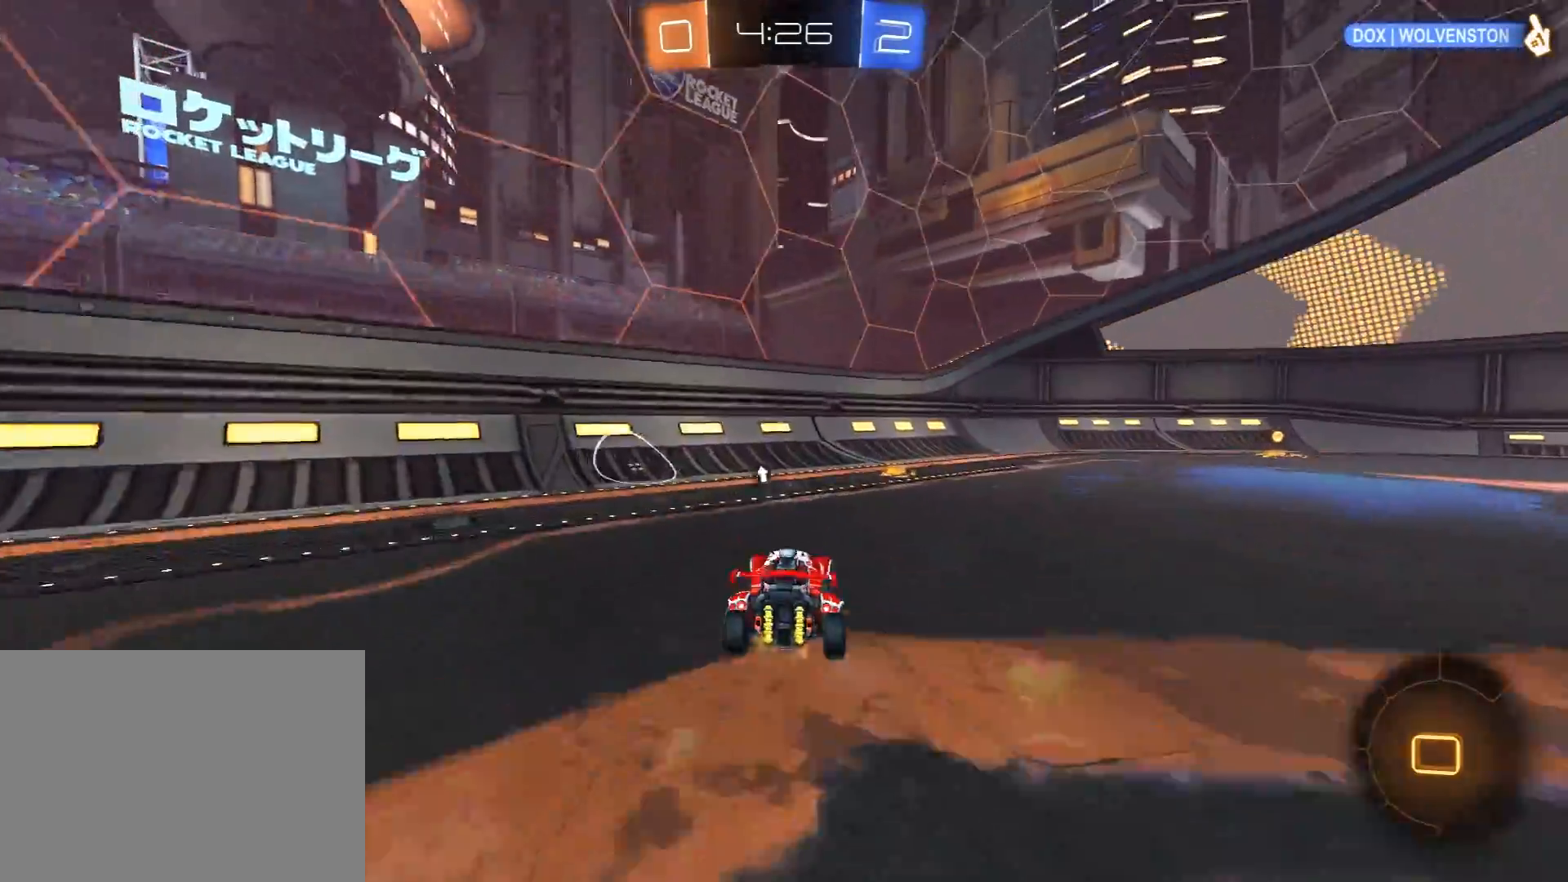
{"buttons": ["R1", "R2"], "left_stick": "right", "right_stick": "center", "events": [[283, "left_stick", "center"], [450, "left_stick", "right"]]}
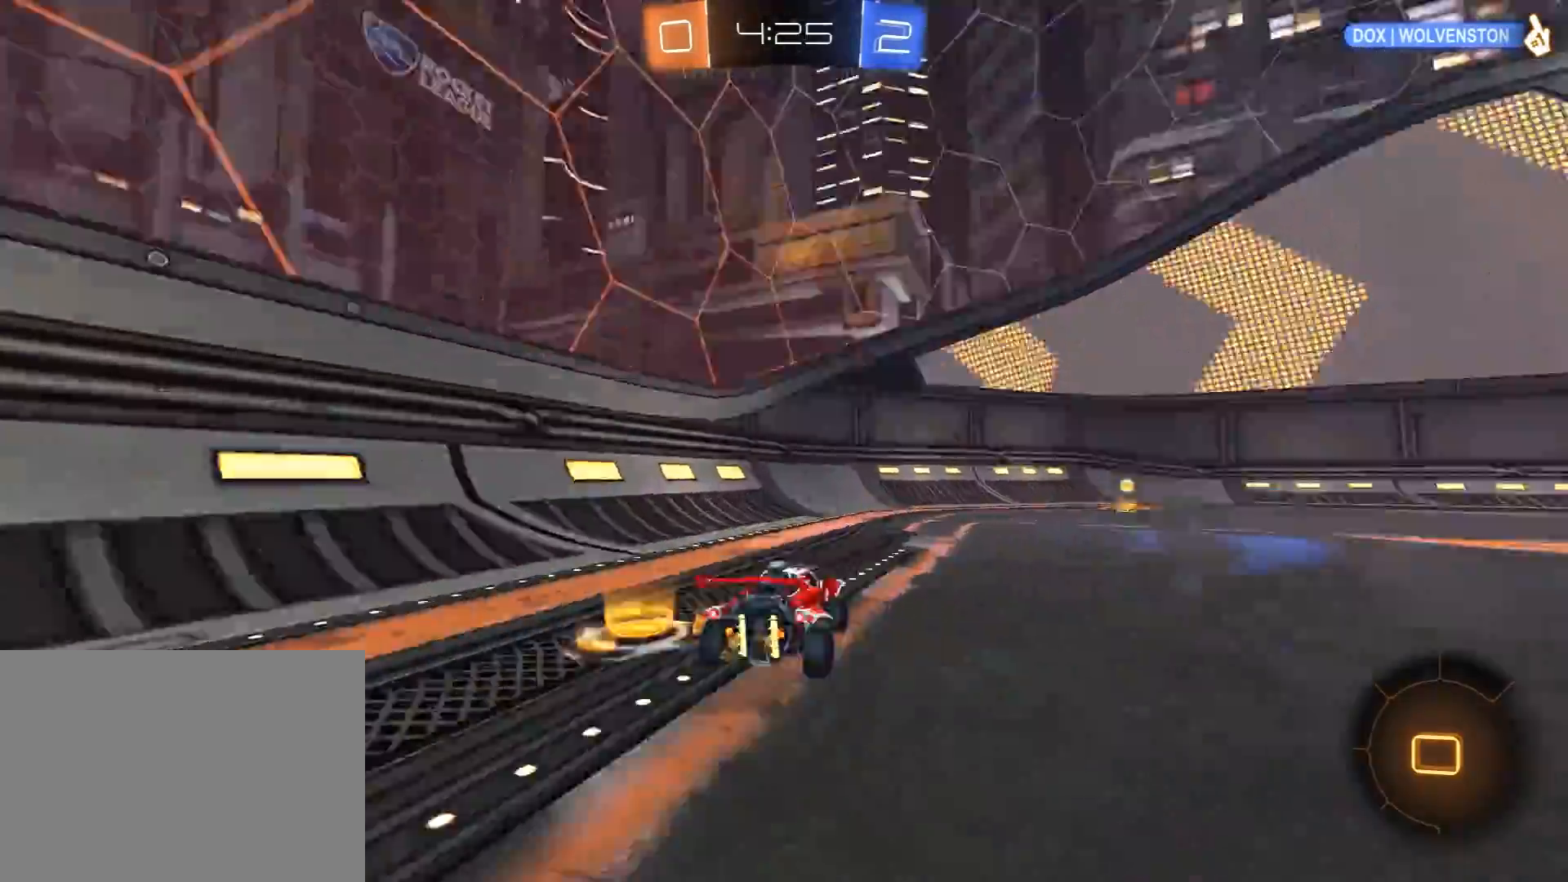
{"buttons": ["L1", "R2"], "left_stick": "left", "right_stick": "center", "events": [[17, "Y", "down"], [133, "Y", "up"], [333, "left_stick", "center"], [400, "left_stick", "left"], [417, "L1", "down"], [417, "R1", "up"]]}
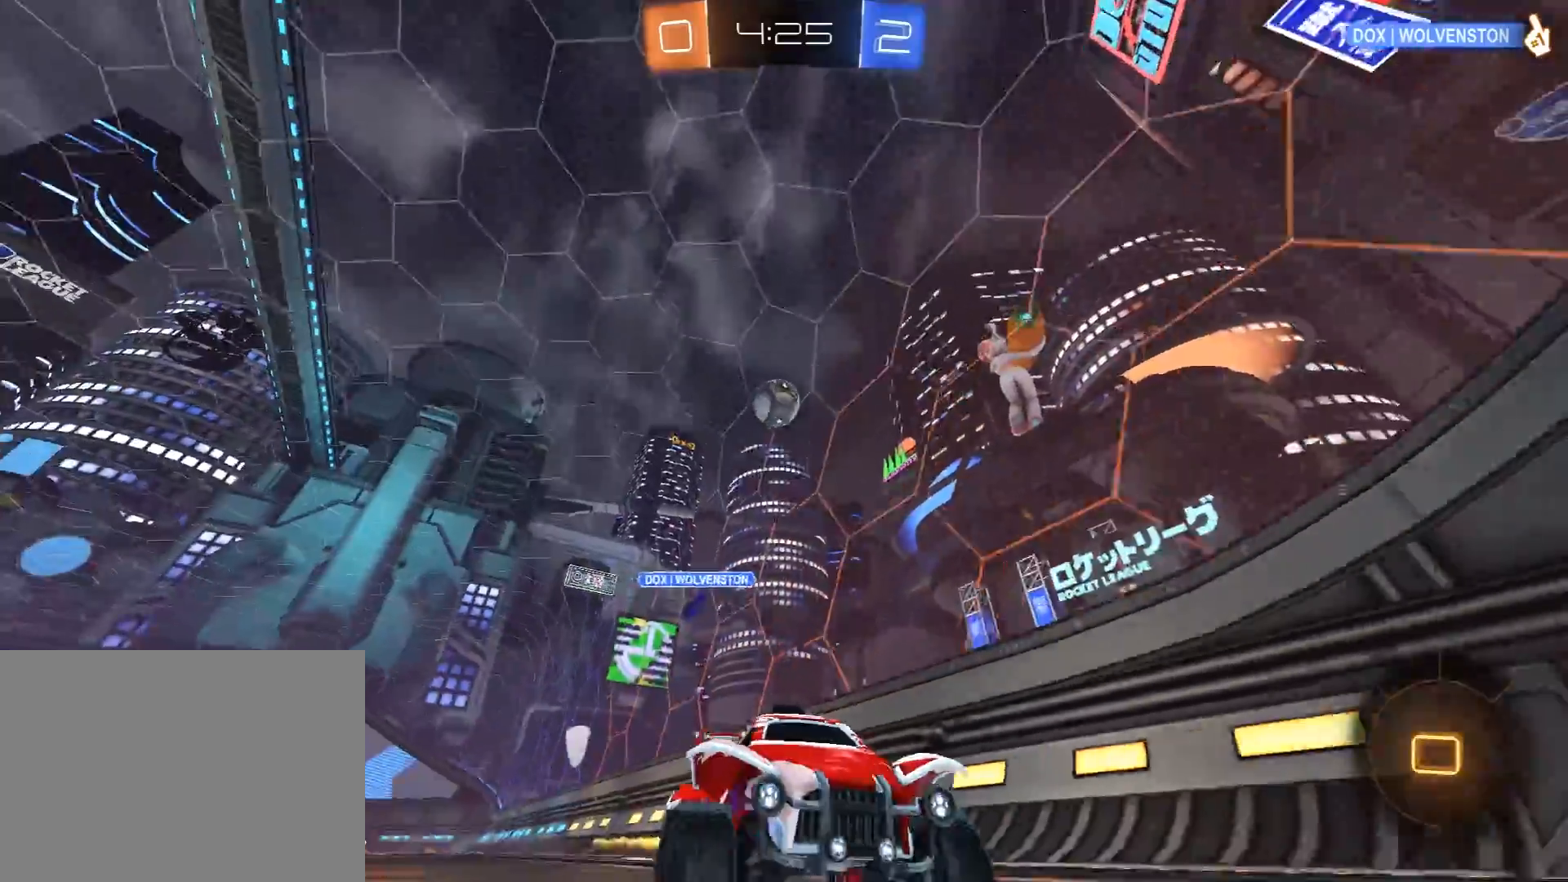
{"buttons": [], "left_stick": "right", "right_stick": "center", "events": [[83, "L1", "up"], [400, "R2", "up"], [450, "left_stick", "right"]]}
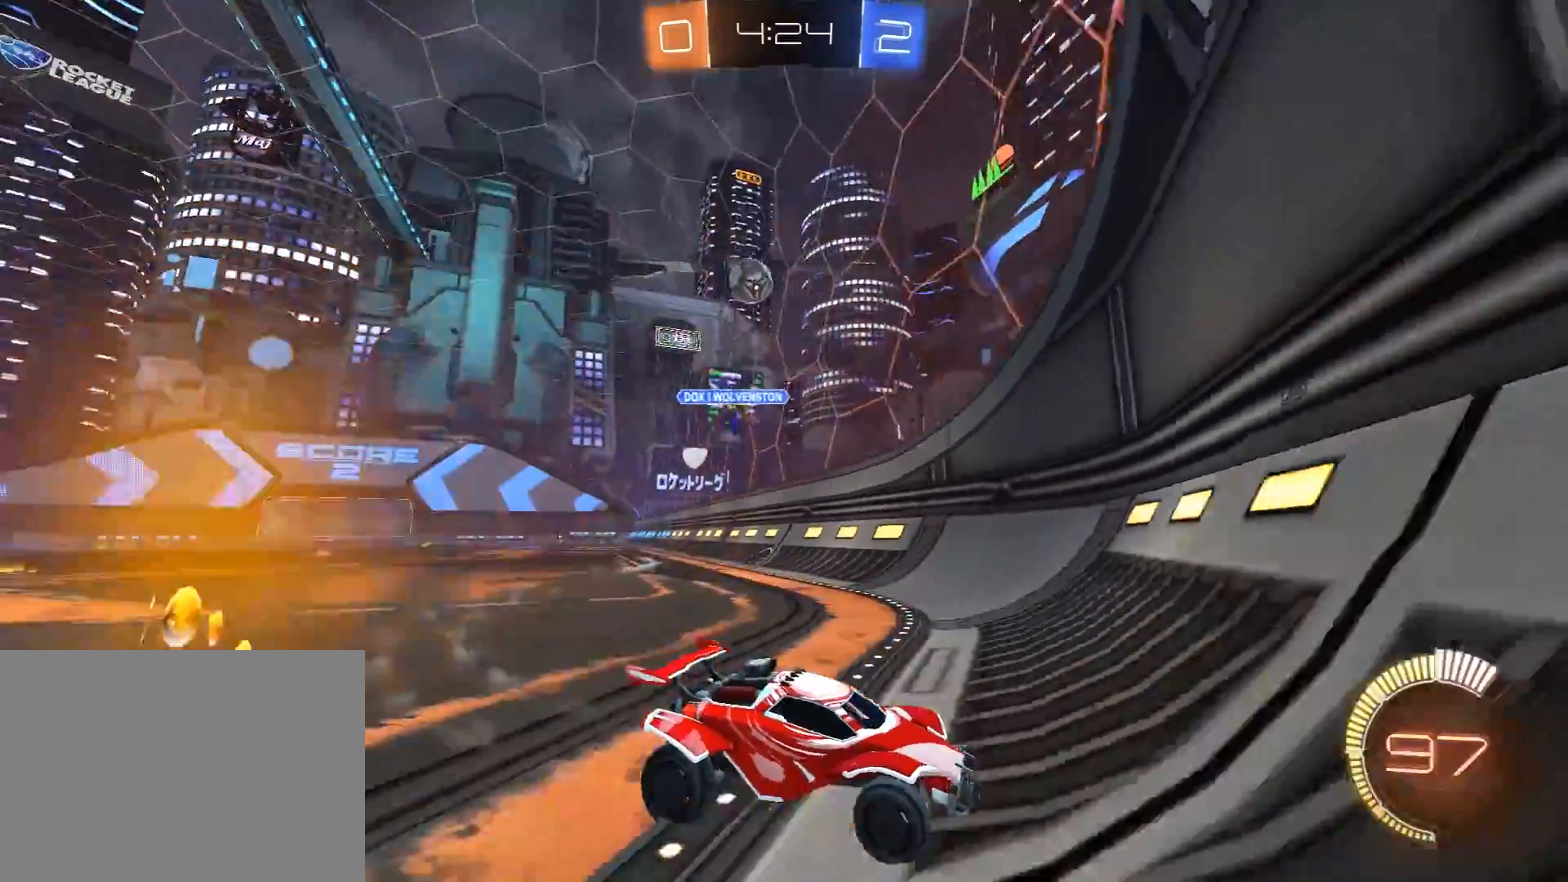
{"buttons": ["R2"], "left_stick": "right", "right_stick": "center", "events": [[183, "R2", "down"], [233, "L1", "down"], [400, "L1", "up"]]}
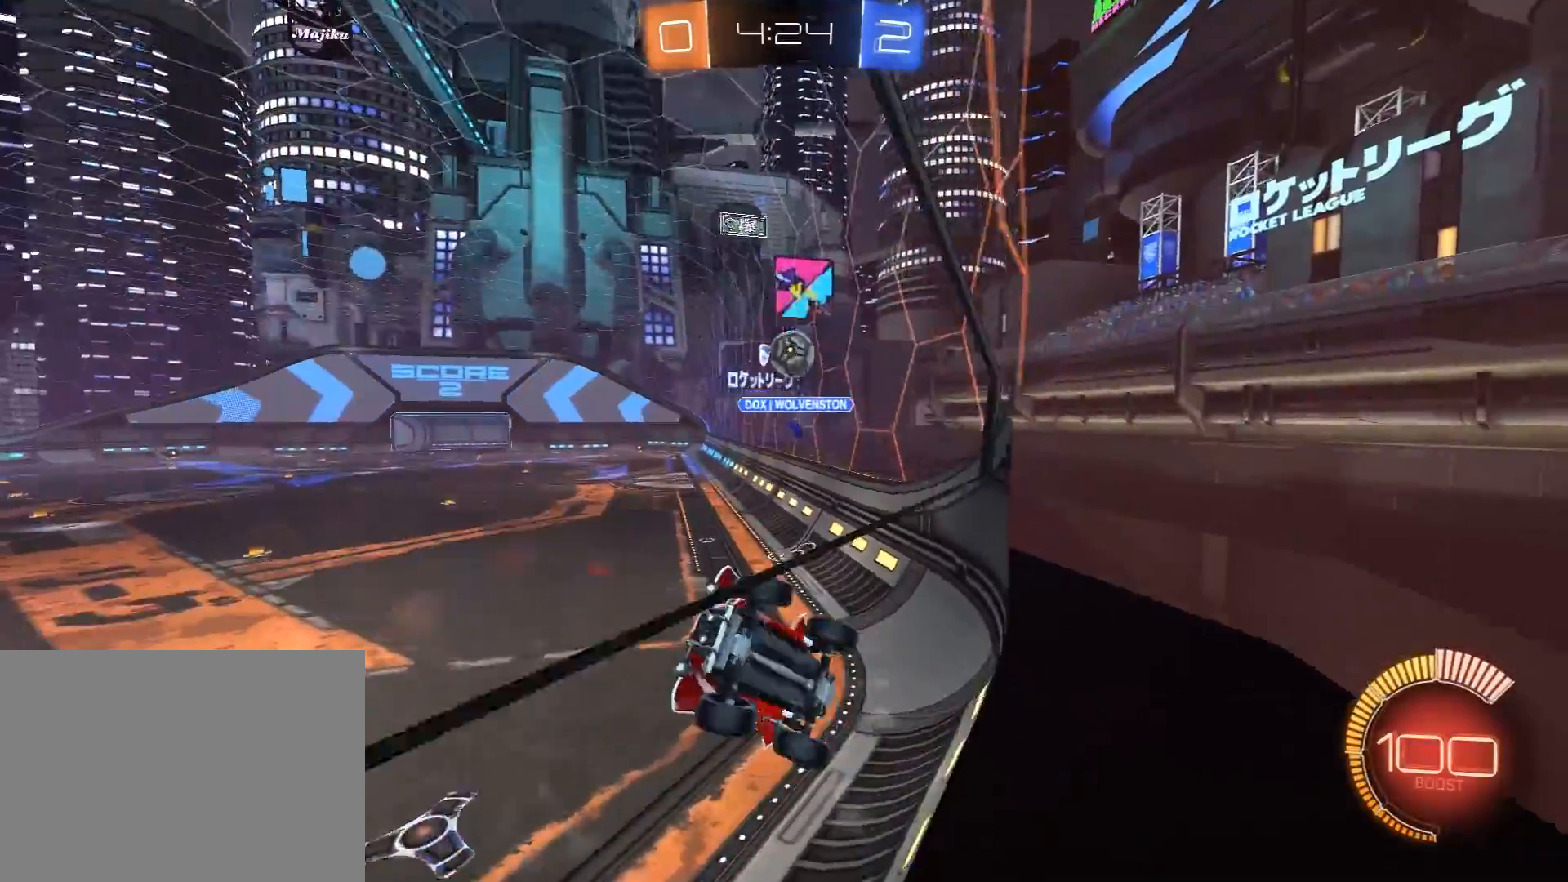
{"buttons": ["R2"], "left_stick": "right", "right_stick": "center", "events": [[17, "L1", "down"], [83, "L1", "up"]]}
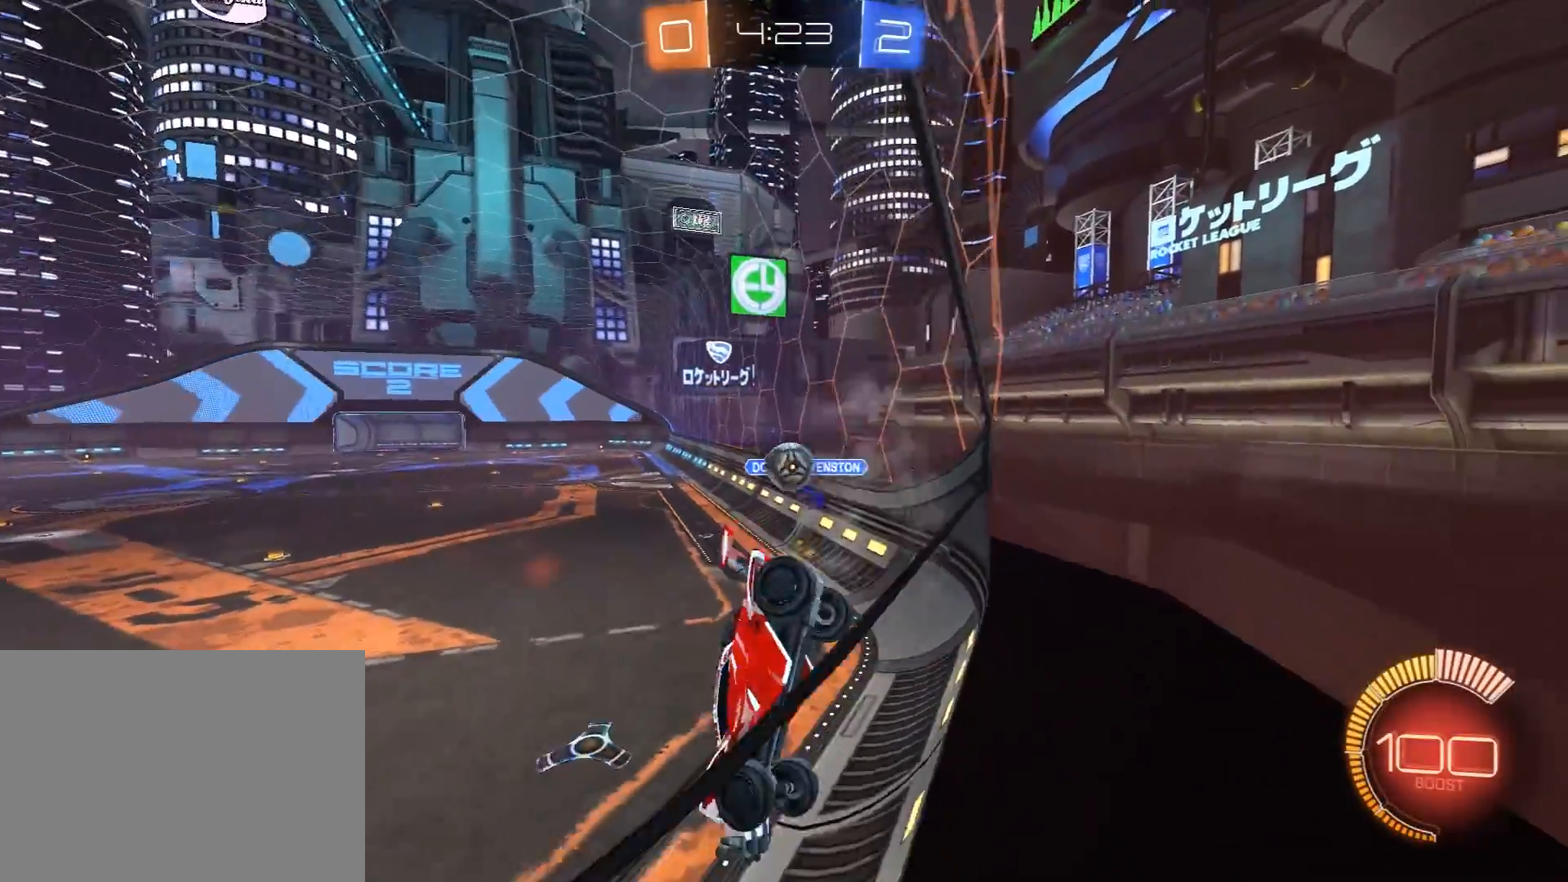
{"buttons": ["L2"], "left_stick": "down-left", "right_stick": "center", "events": [[217, "left_stick", "center"], [400, "left_stick", "right"], [417, "L2", "down"], [417, "R2", "up"], [500, "left_stick", "down-left"]]}
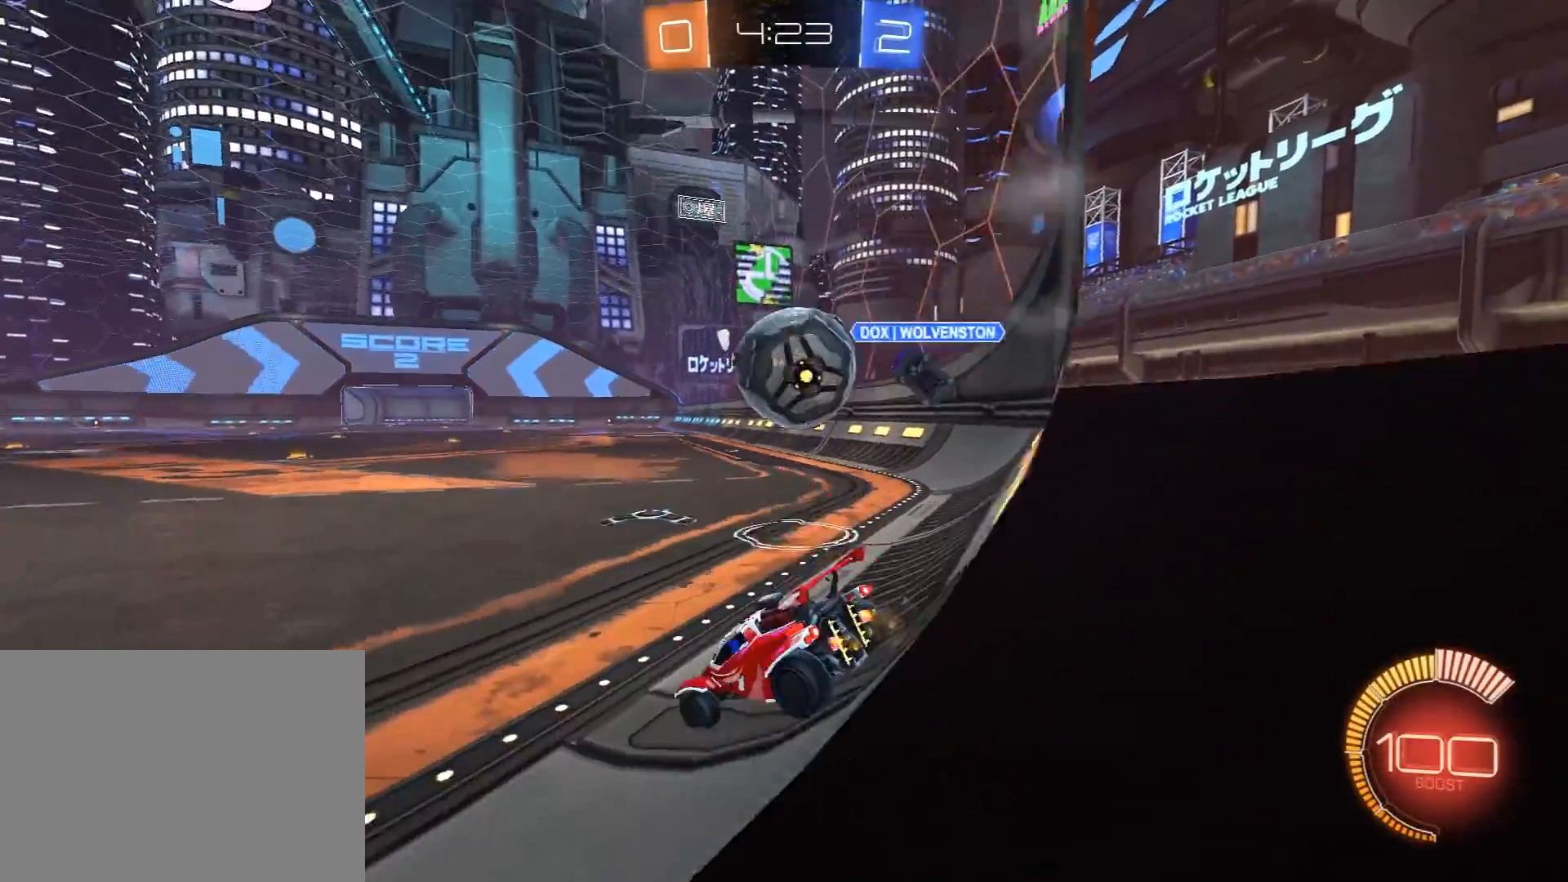
{"buttons": ["R2"], "left_stick": "left", "right_stick": "center", "events": [[217, "left_stick", "left"], [250, "R2", "down"], [283, "L2", "up"]]}
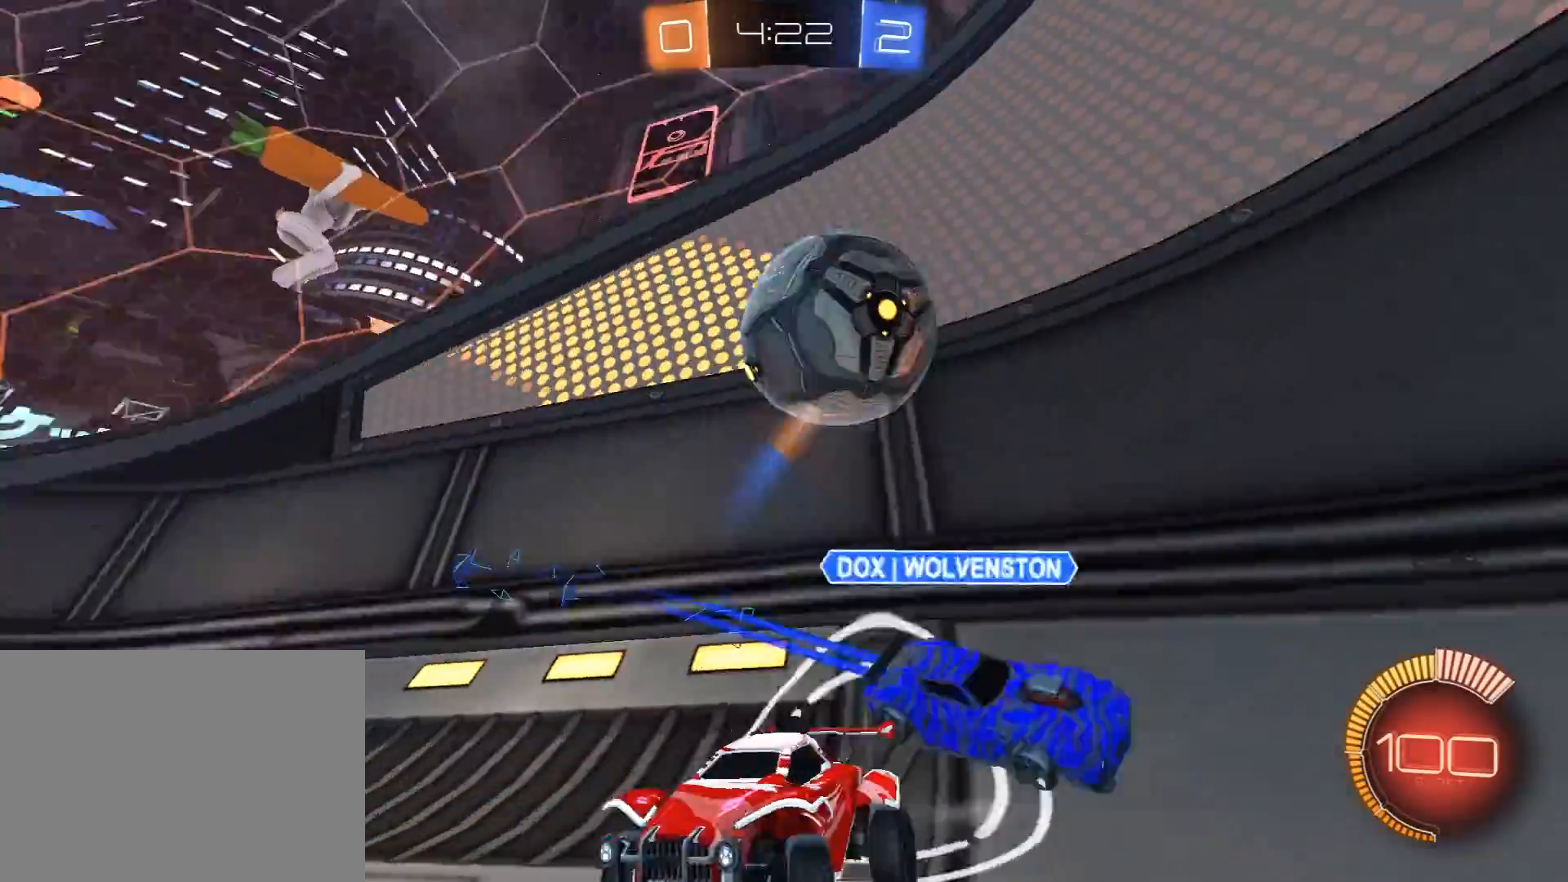
{"buttons": ["R2"], "left_stick": "left", "right_stick": "center", "events": [[83, "L1", "down"], [183, "L1", "up"]]}
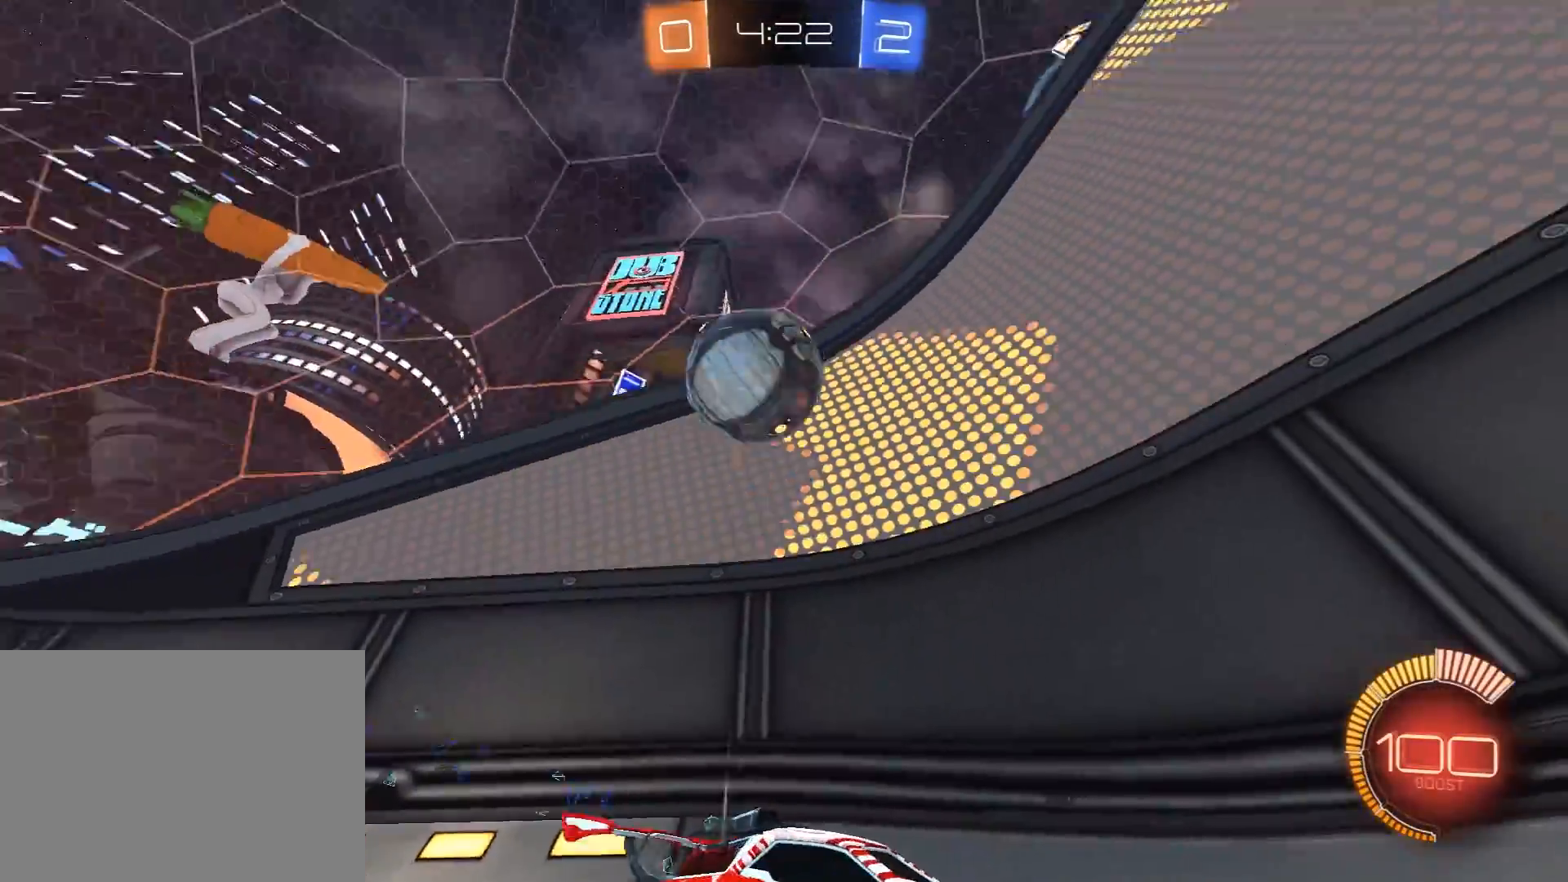
{"buttons": ["L2"], "left_stick": "right", "right_stick": "center", "events": [[183, "R2", "up"], [233, "L2", "down"], [250, "left_stick", "down-left"], [450, "left_stick", "right"]]}
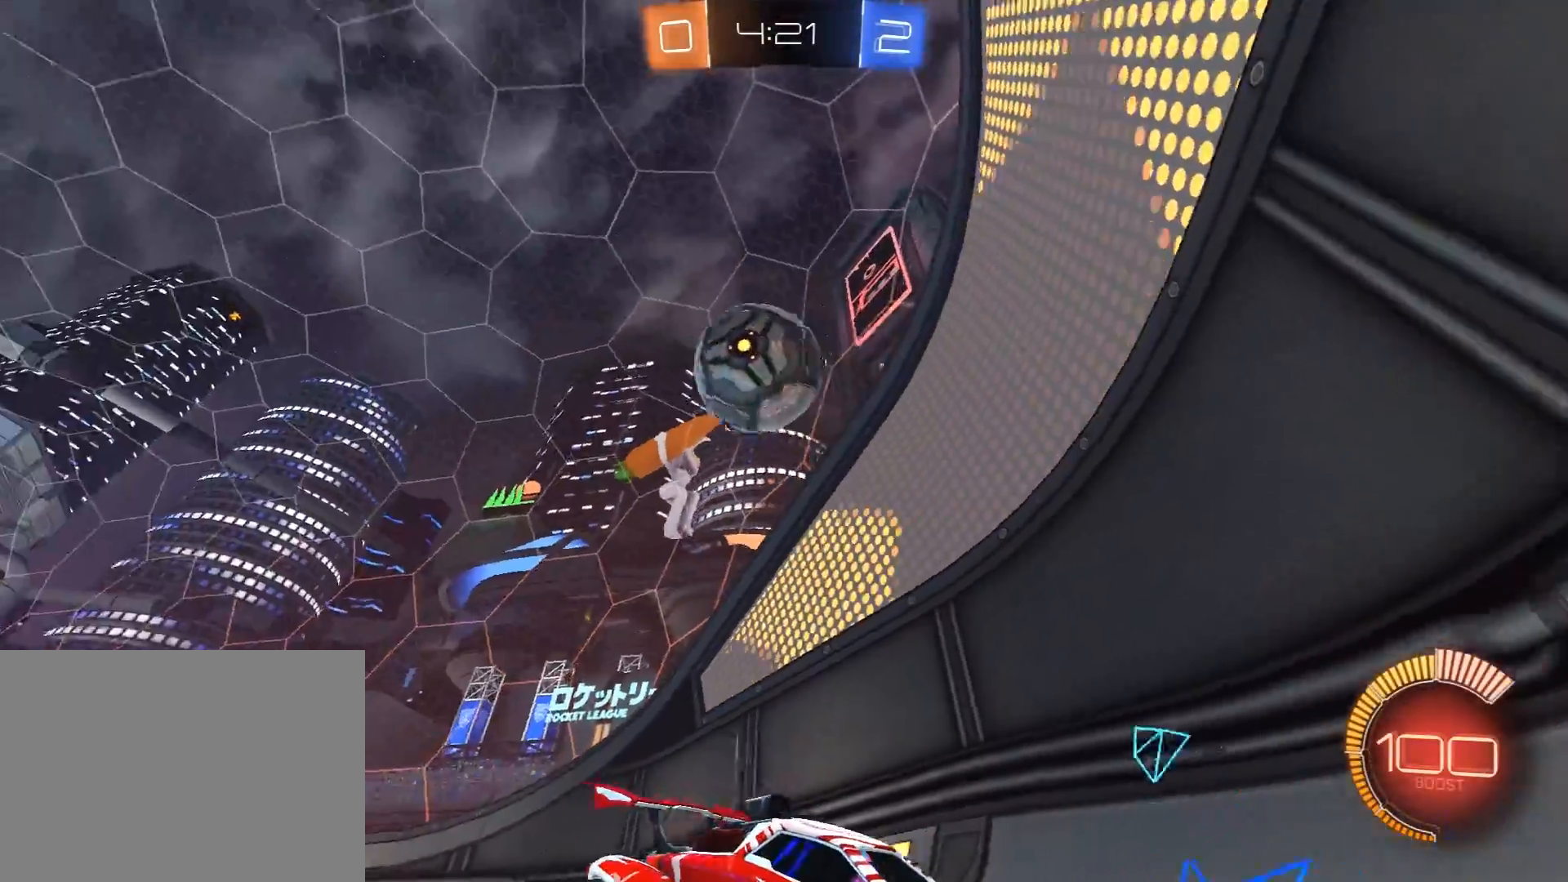
{"buttons": ["L2"], "left_stick": "up-right", "right_stick": "center", "events": [[50, "L1", "down"], [67, "left_stick", "up-right"], [317, "L1", "up"]]}
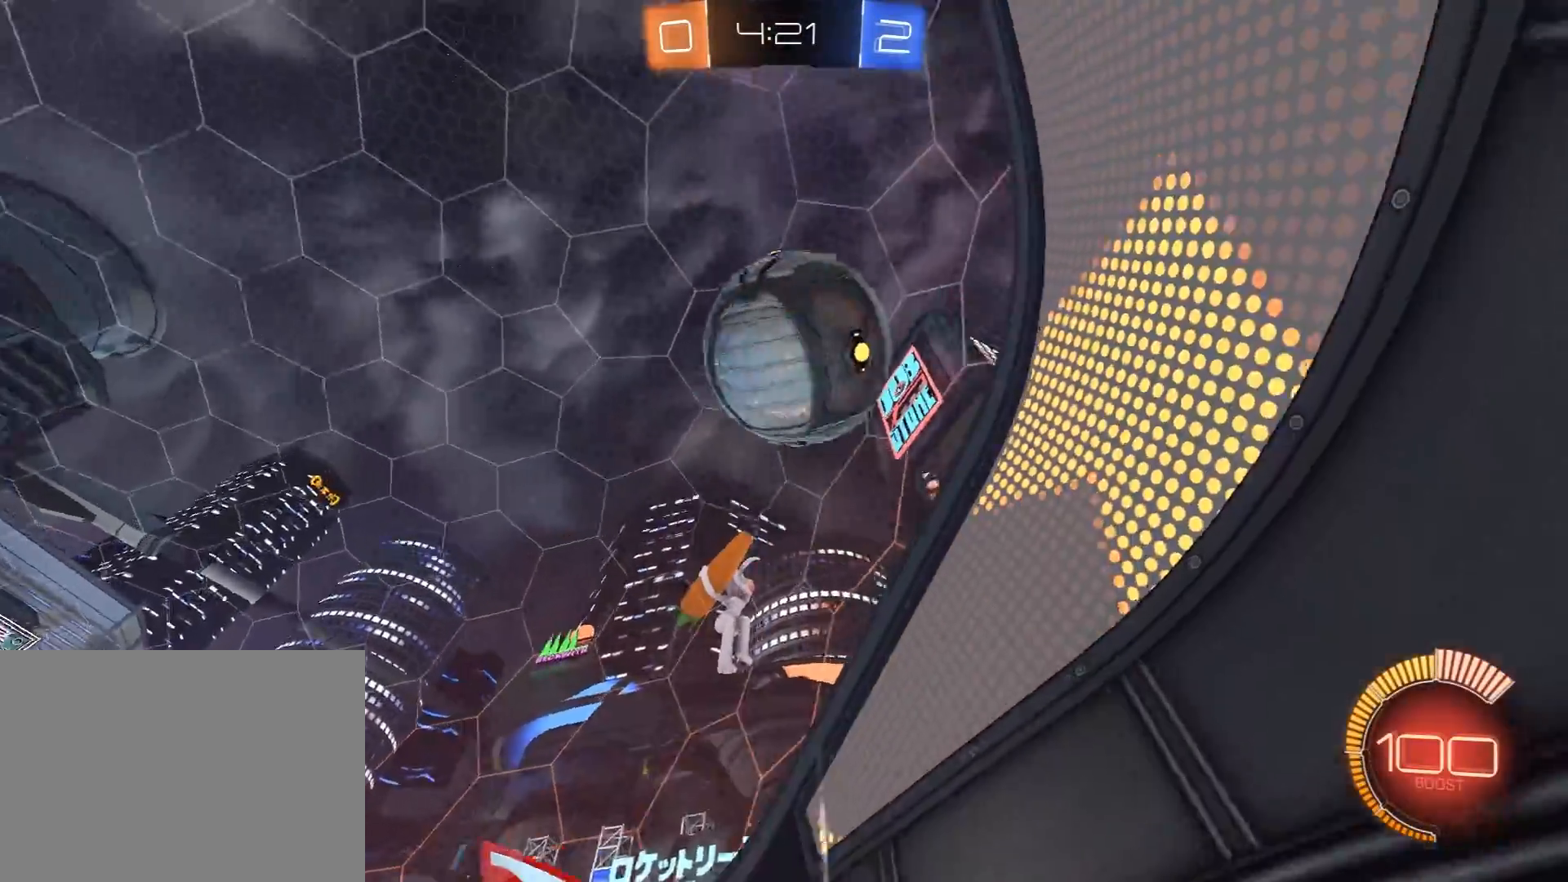
{"buttons": ["L2"], "left_stick": "up-right", "right_stick": "center", "events": []}
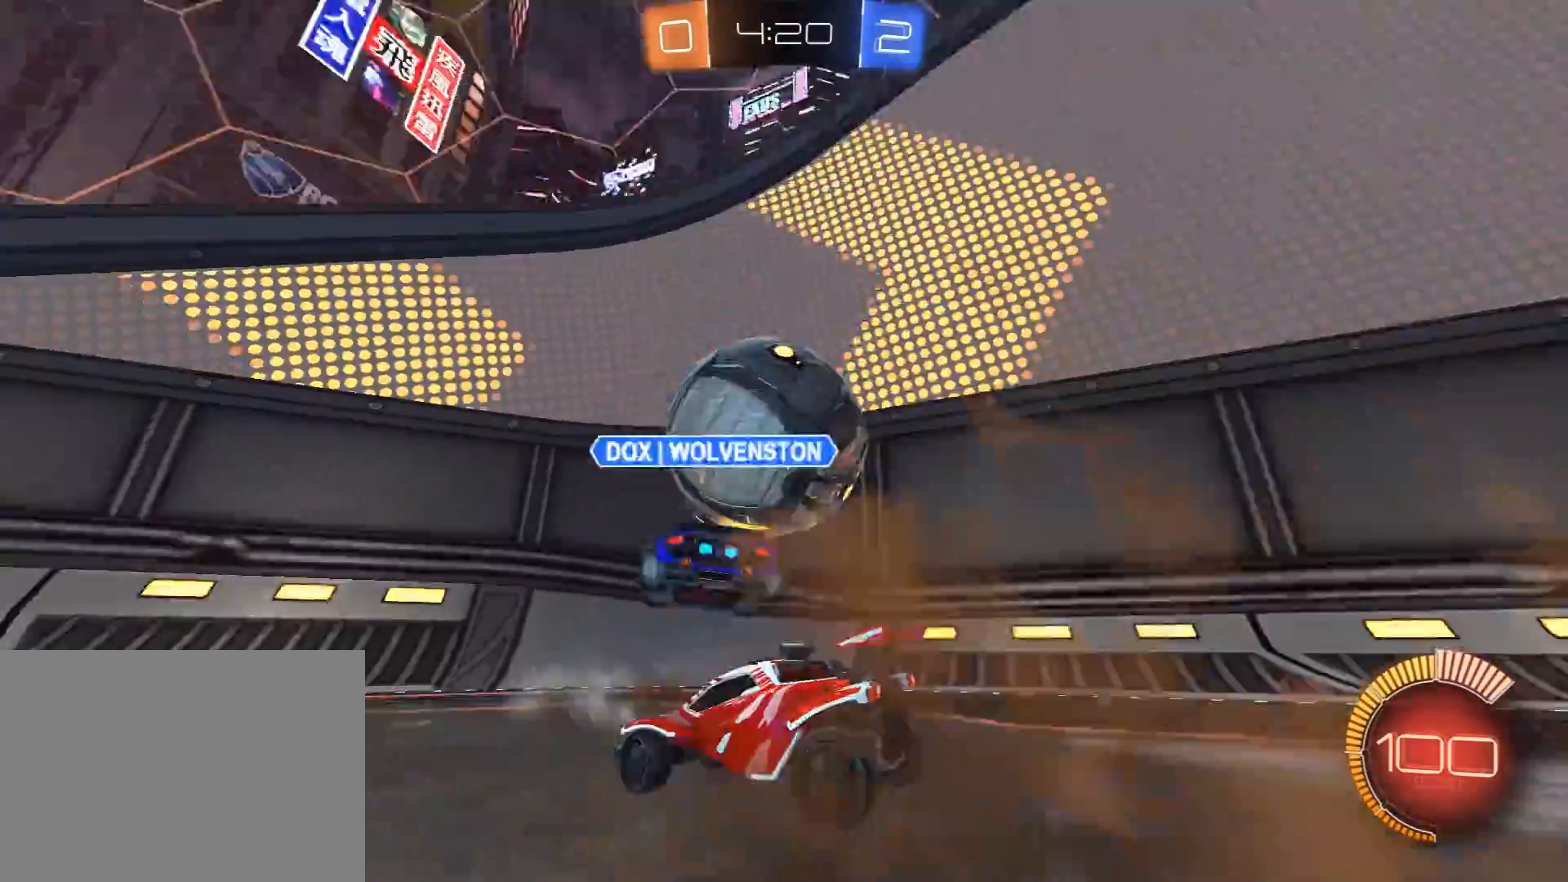
{"buttons": ["L2", "R1", "R2"], "left_stick": "up-right", "right_stick": "center", "events": [[500, "R1", "down"], [500, "R2", "down"]]}